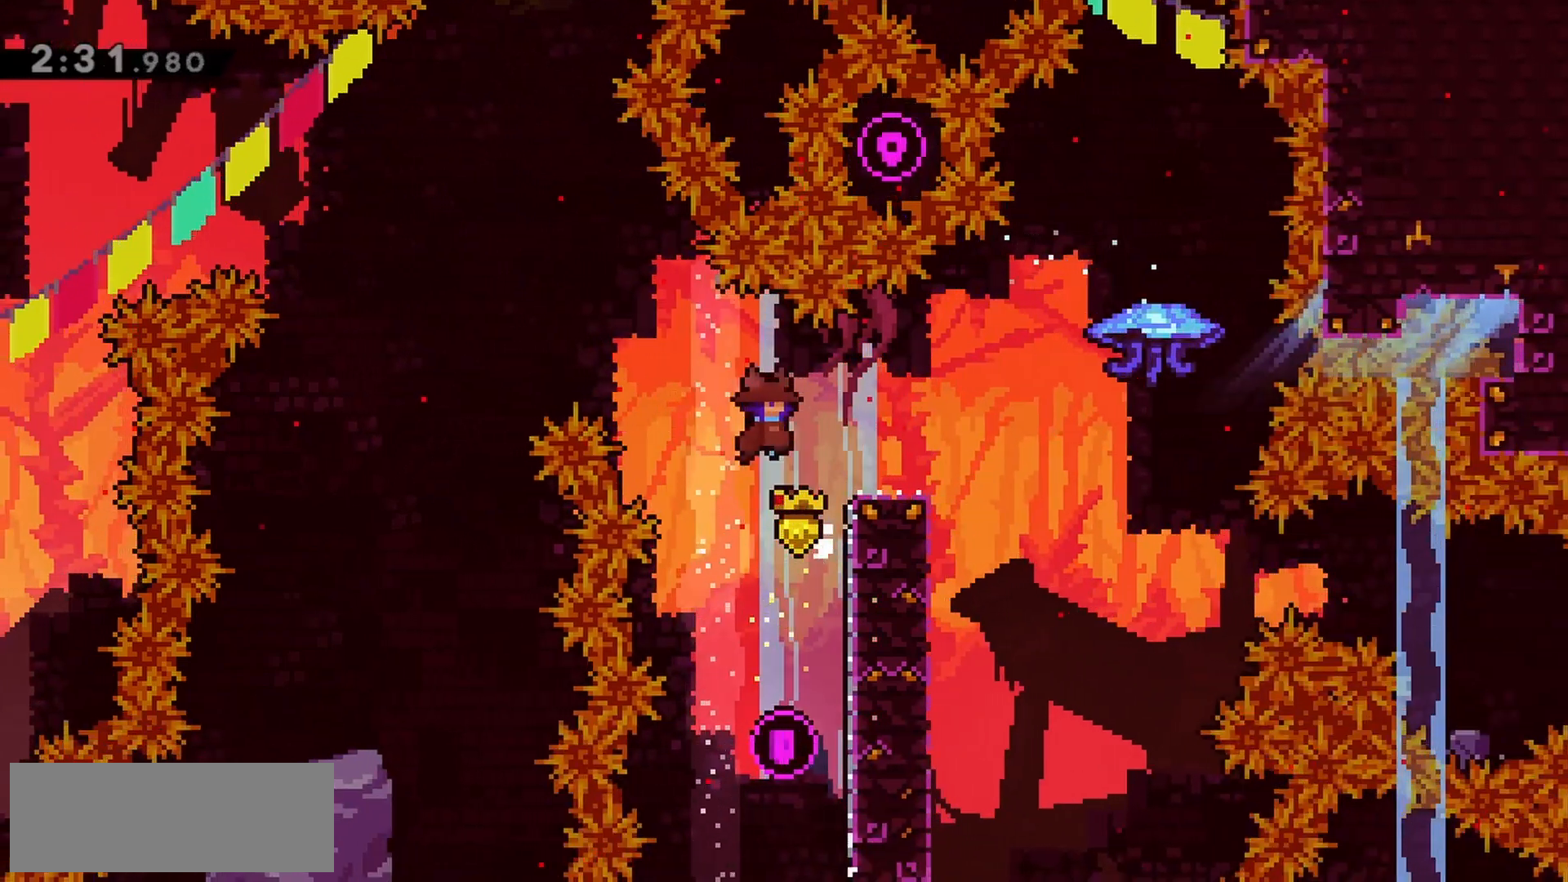
Gameplay with keyboard; each line is a JSON object with the keys held at the frame after it. "events" lists presses ("down") and releases ("up") of "dash", "demo", "down", "grab", "jump", "jump2", "left", "right" and "up" between this image and that frame as [ms after this image, input, new state], when the widget could be followed in between. No other keys are recorded. Mouse input is not recorded. Key names are as the overlay labels them; some are game actions (e.g. jump) rather than physical keys.
{"keys": ["jump", "right"], "events": [[317, "jump", "up"], [467, "jump", "down"]]}
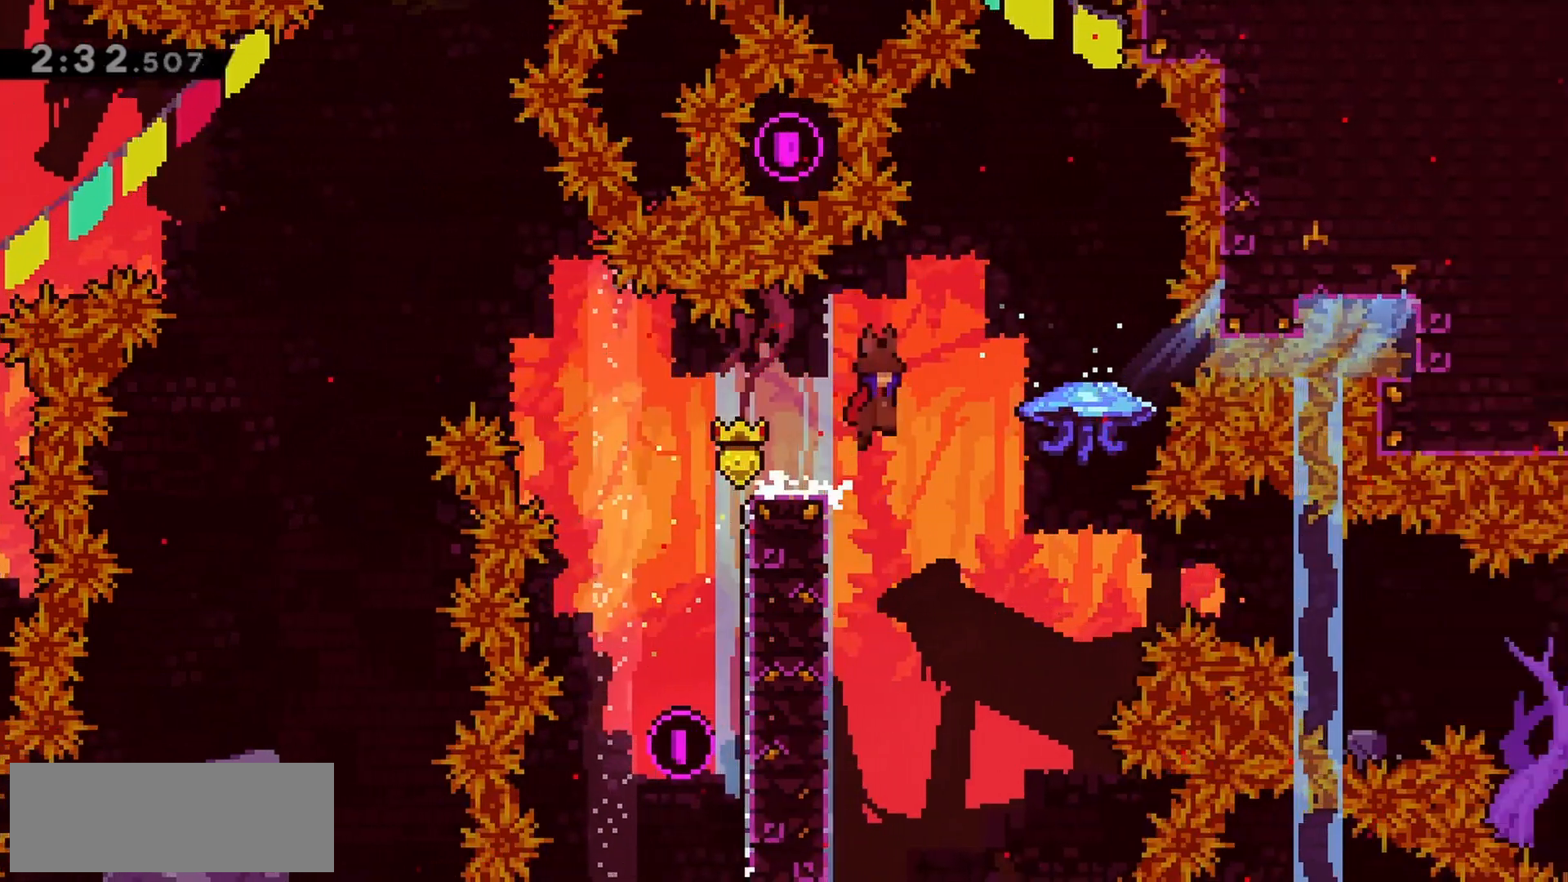
{"keys": ["up"], "events": [[50, "jump", "up"], [417, "up", "down"], [467, "right", "up"]]}
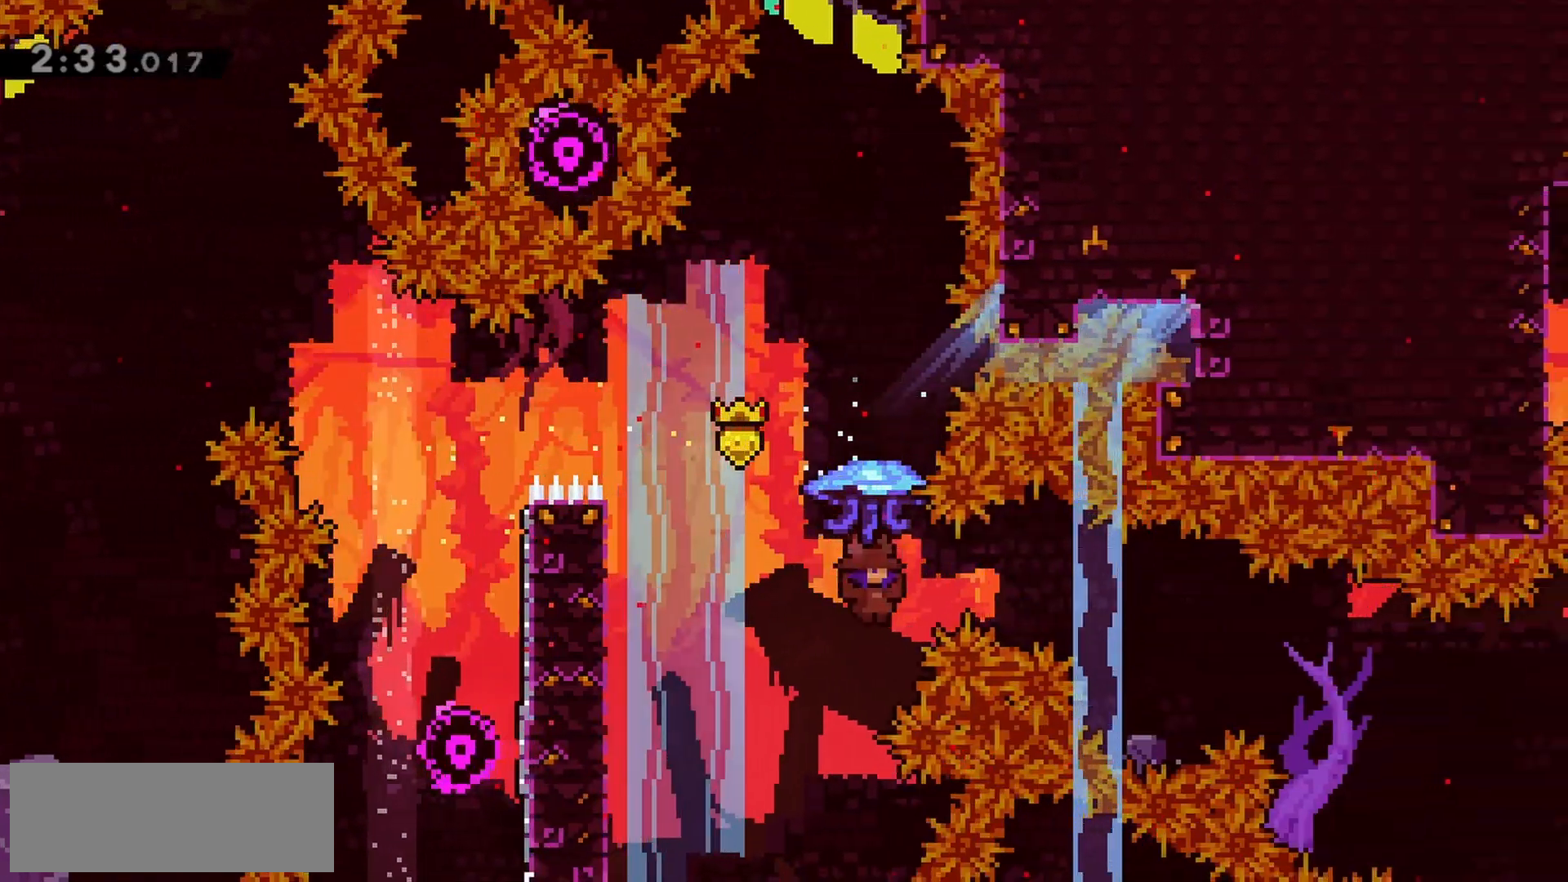
{"keys": ["grab"], "events": [[17, "dash", "down"], [117, "grab", "down"], [150, "dash", "up"], [483, "up", "up"]]}
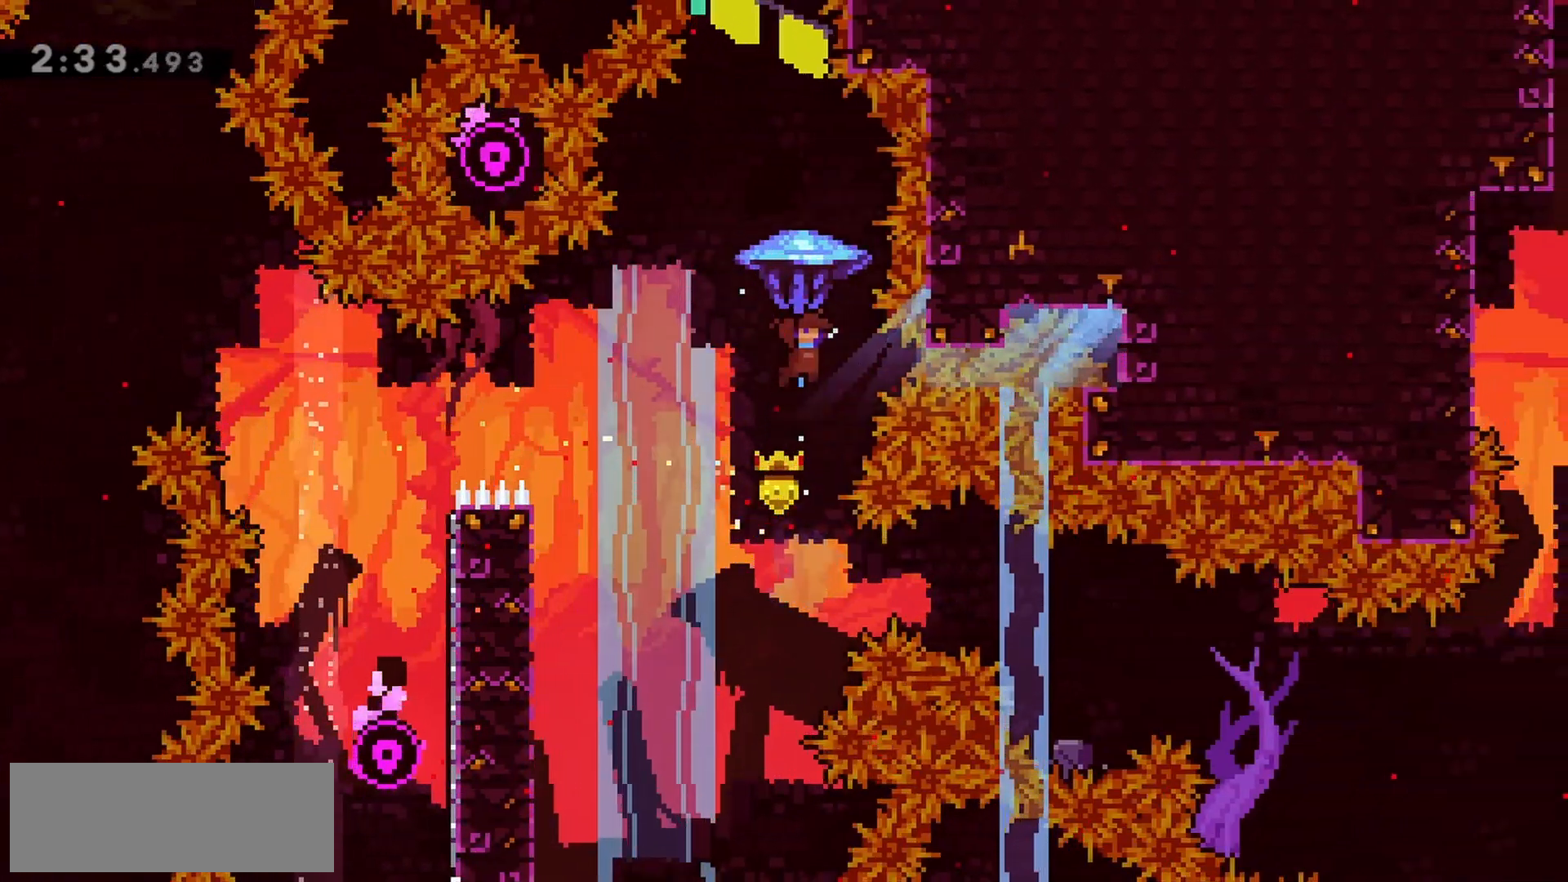
{"keys": ["down", "grab"], "events": [[500, "down", "down"]]}
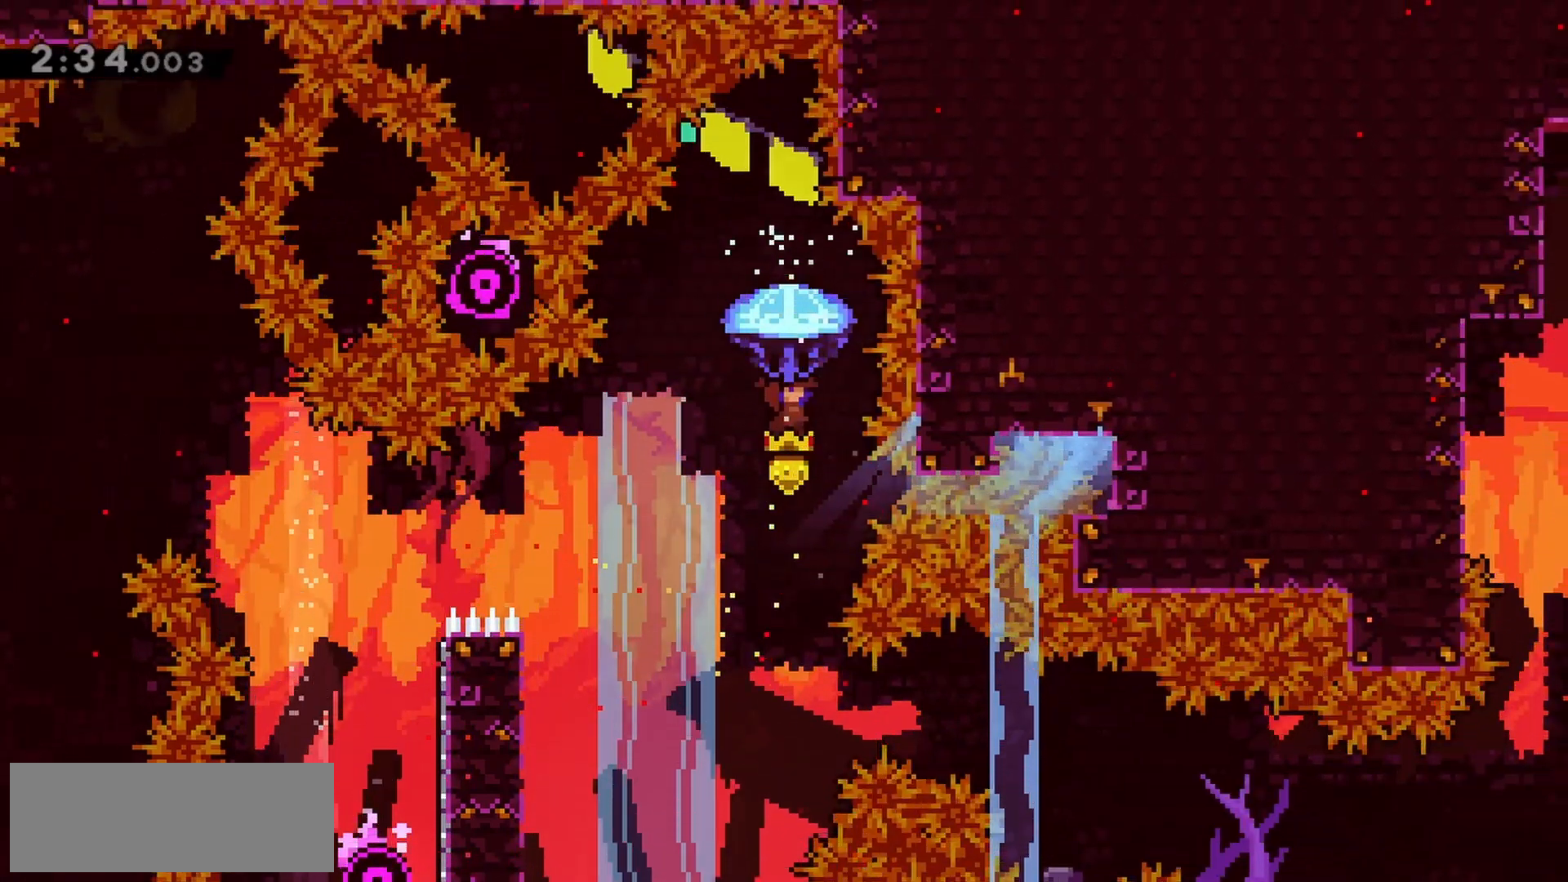
{"keys": ["grab"], "events": [[133, "down", "up"]]}
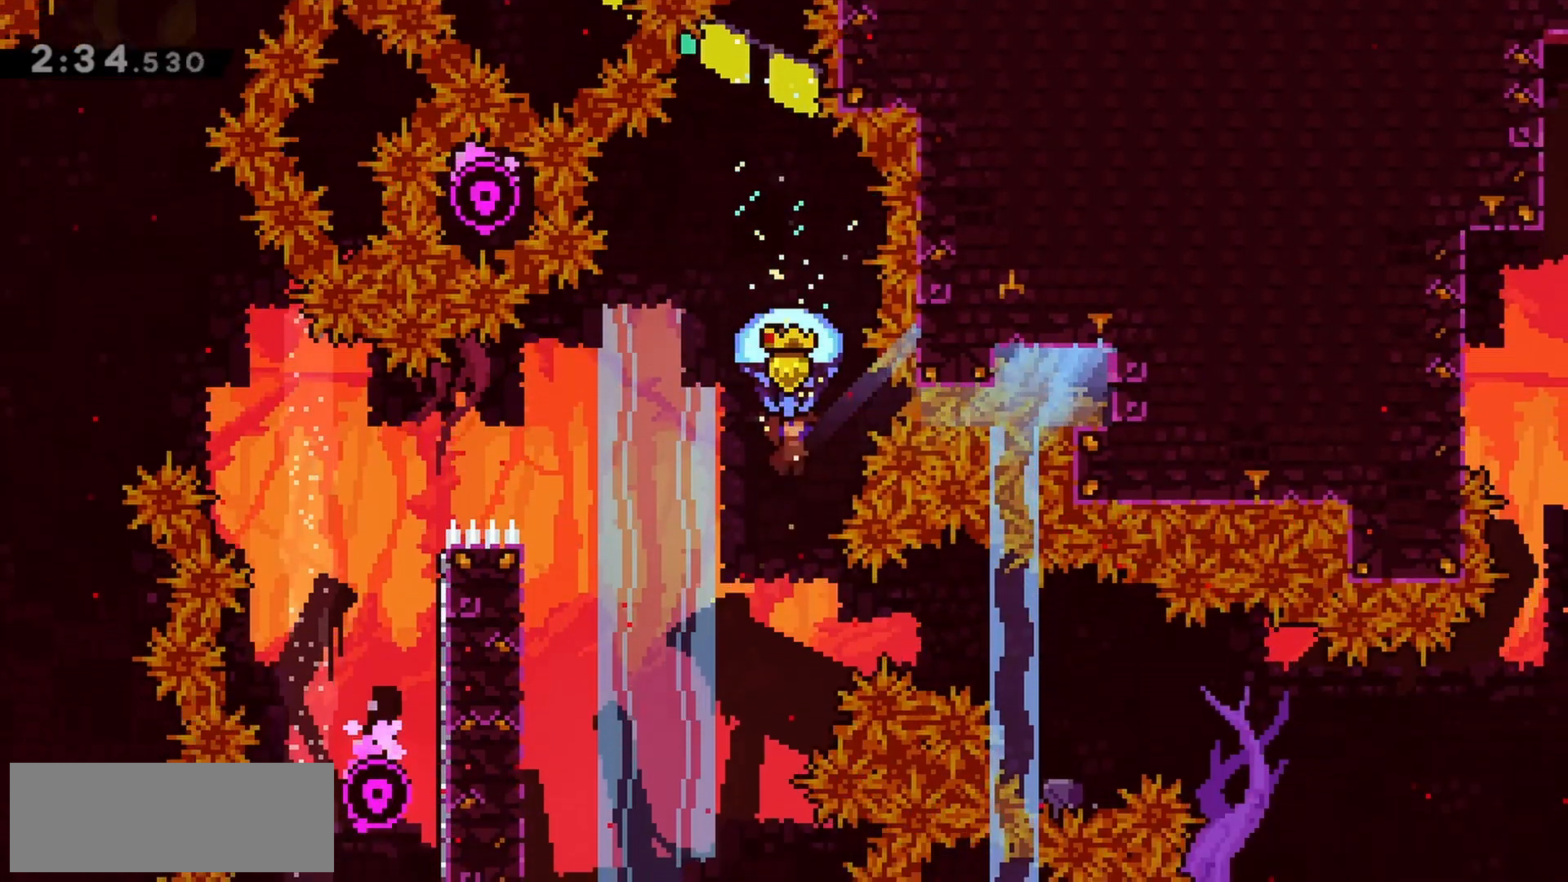
{"keys": ["grab", "up"], "events": [[183, "up", "down"]]}
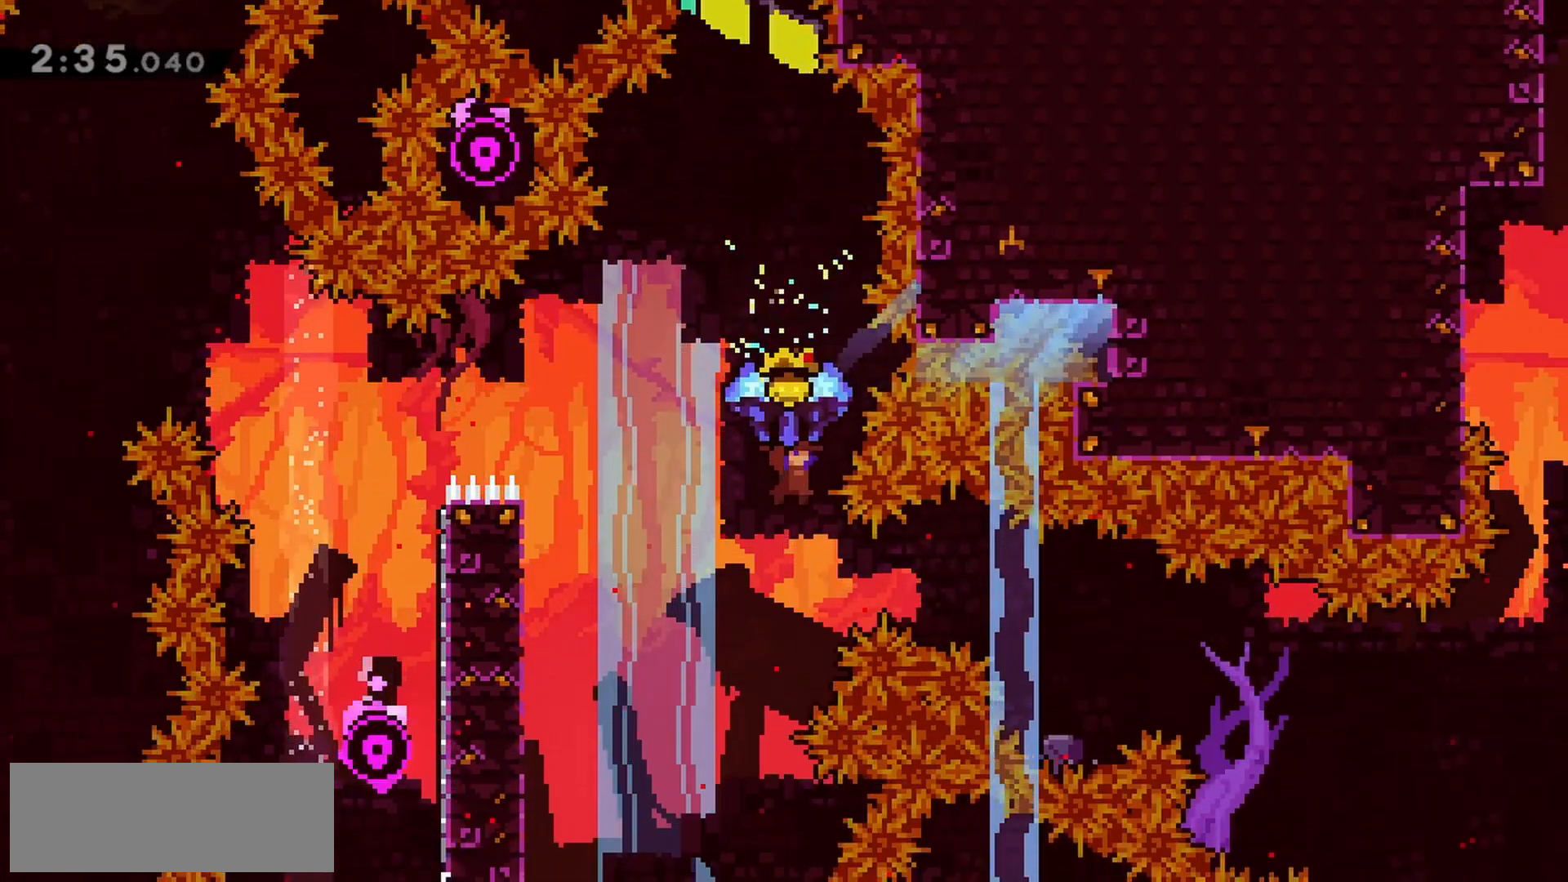
{"keys": ["grab", "up"], "events": []}
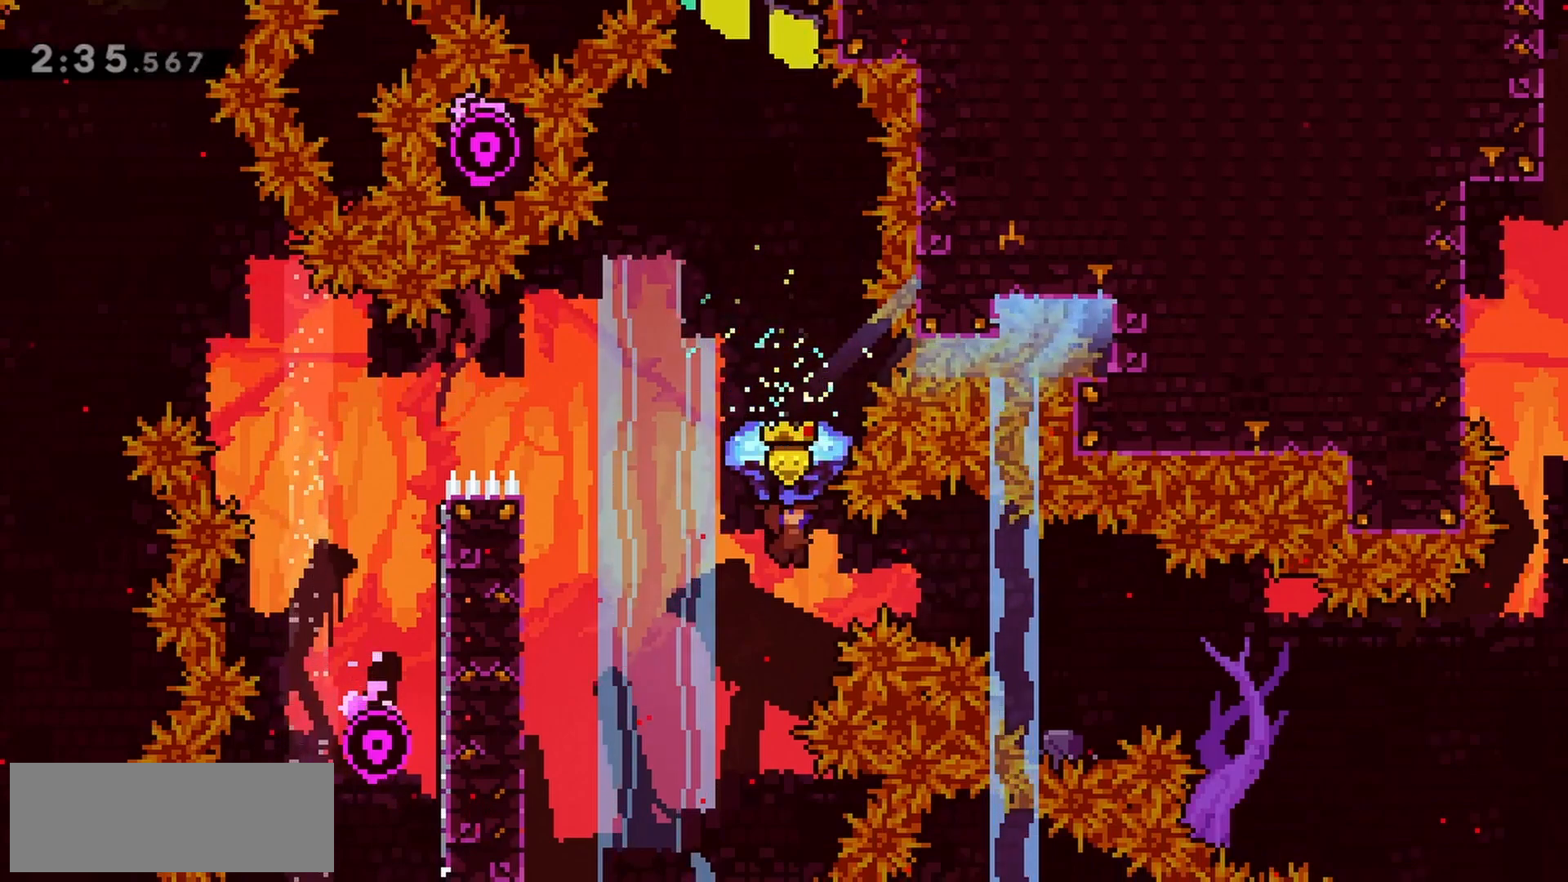
{"keys": ["grab", "right", "up"], "events": [[17, "right", "down"], [400, "up", "up"], [483, "up", "down"]]}
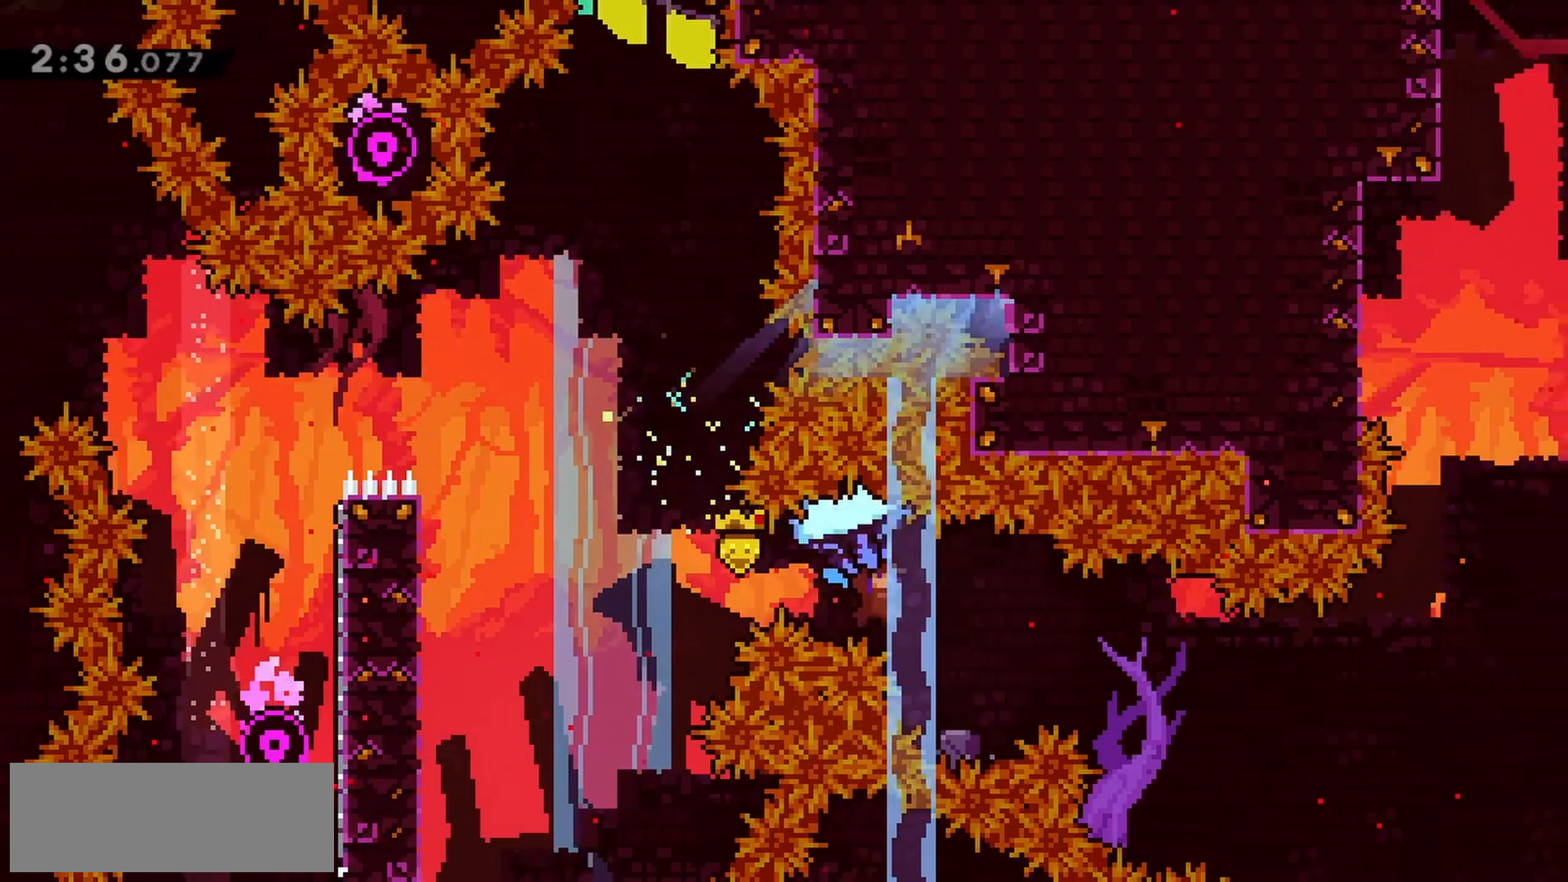
{"keys": ["grab", "right", "up"], "events": [[167, "up", "up"], [267, "up", "down"]]}
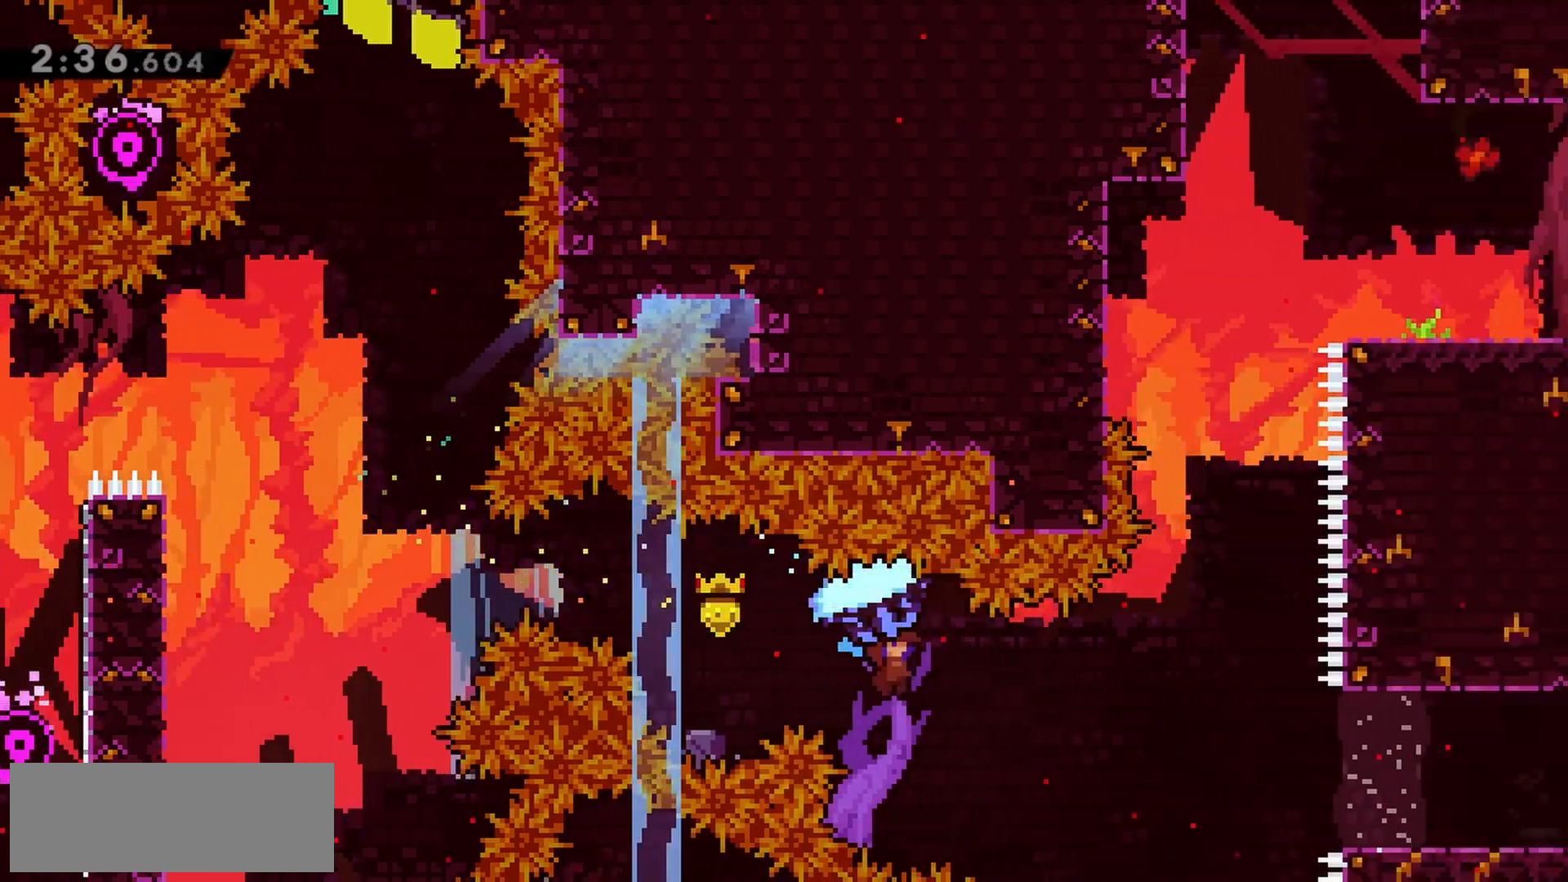
{"keys": ["grab", "right", "up"], "events": []}
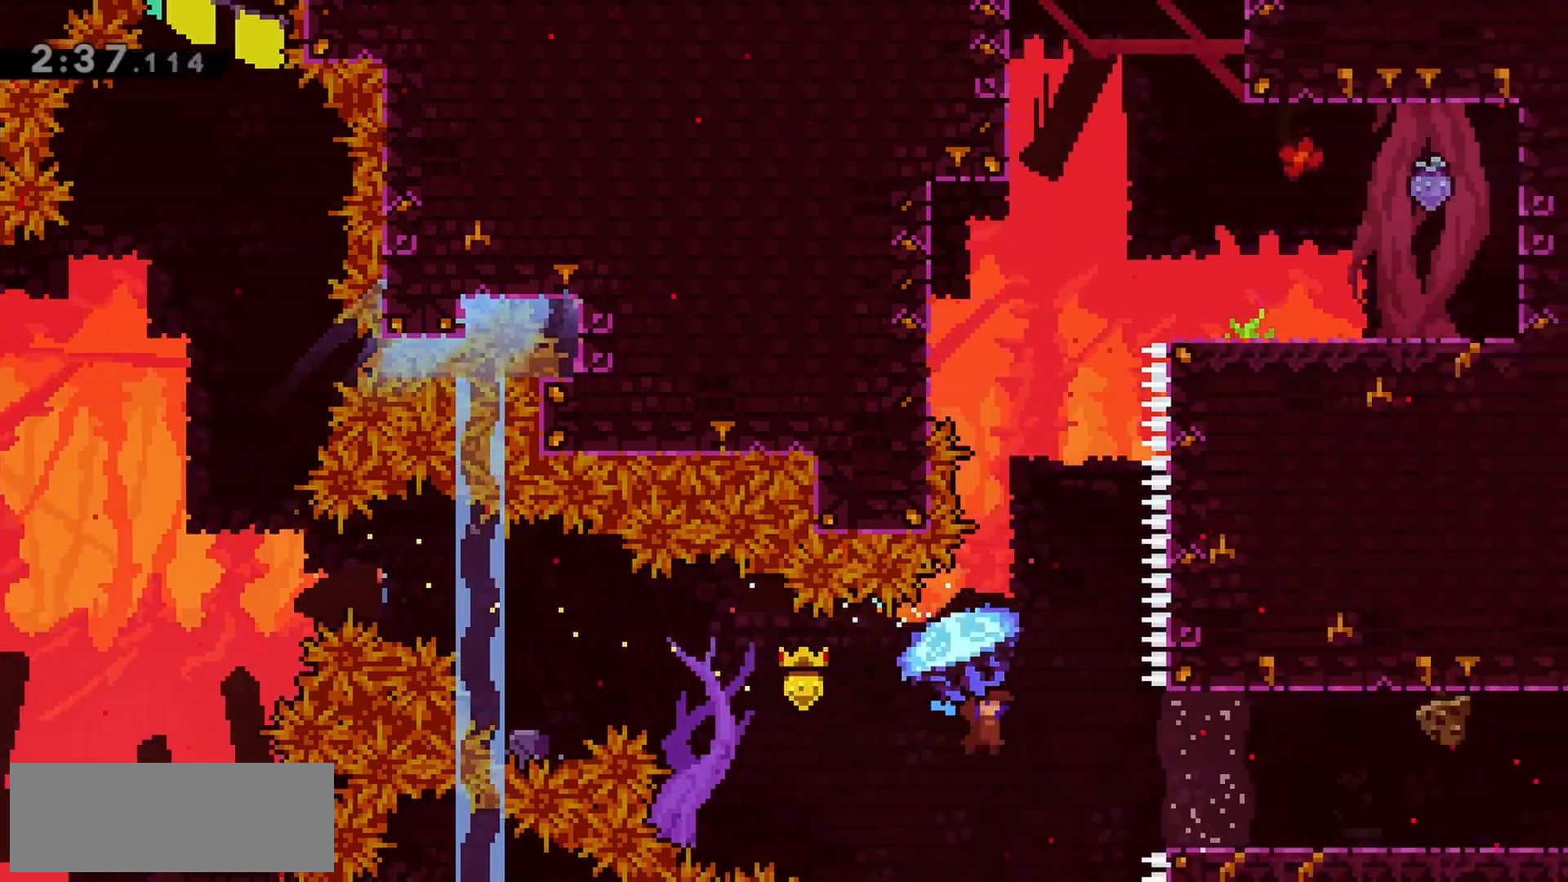
{"keys": ["grab", "right"], "events": [[467, "up", "up"]]}
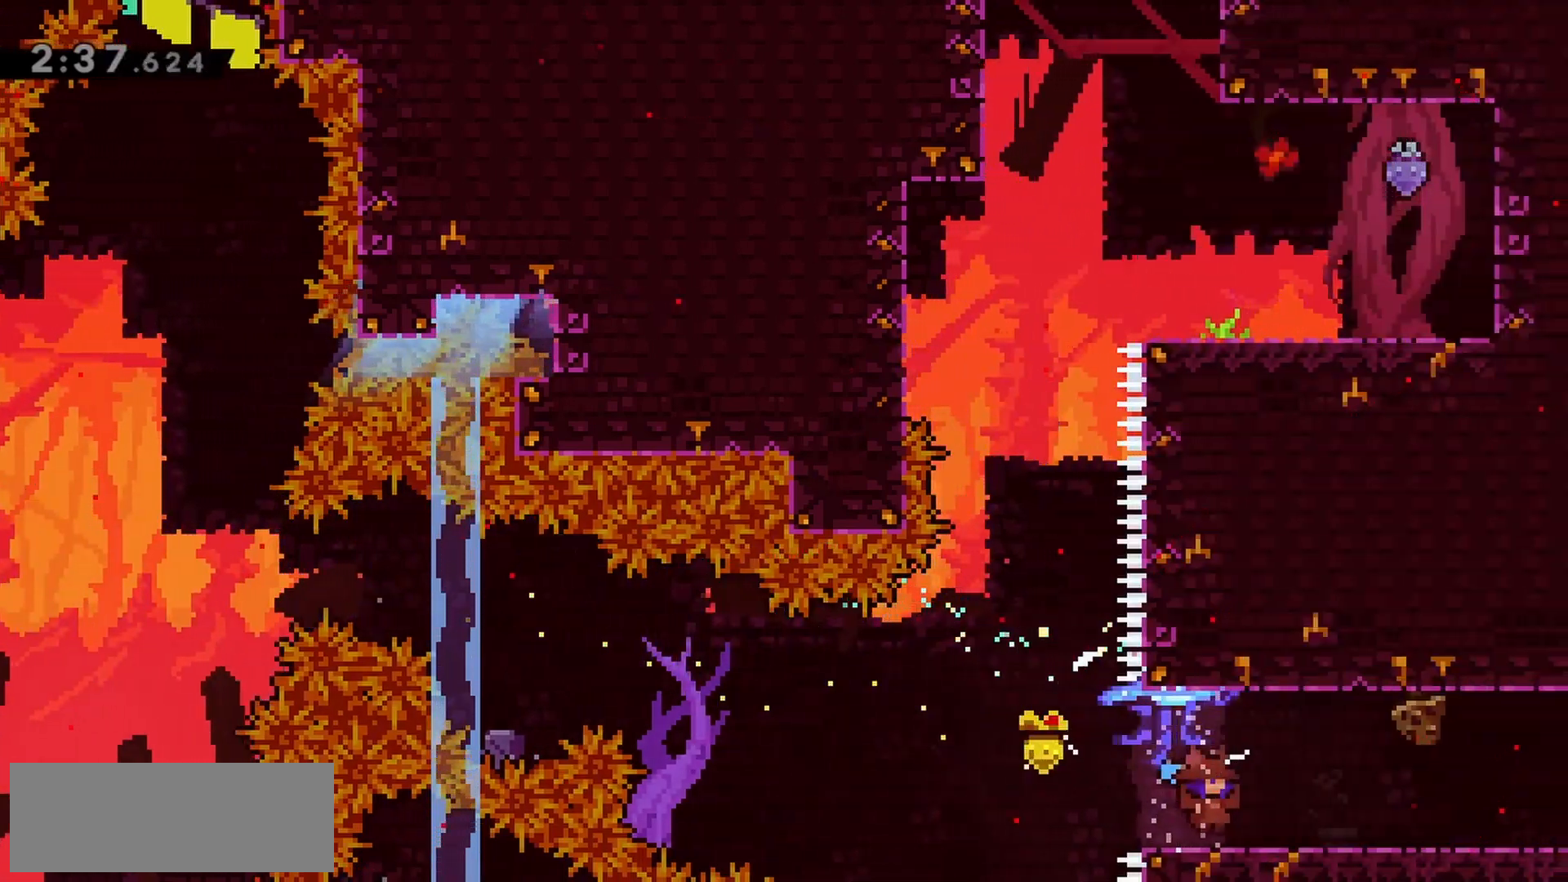
{"keys": ["left"], "events": [[17, "grab", "up"], [150, "right", "up"], [200, "left", "down"], [250, "left", "up"], [483, "left", "down"]]}
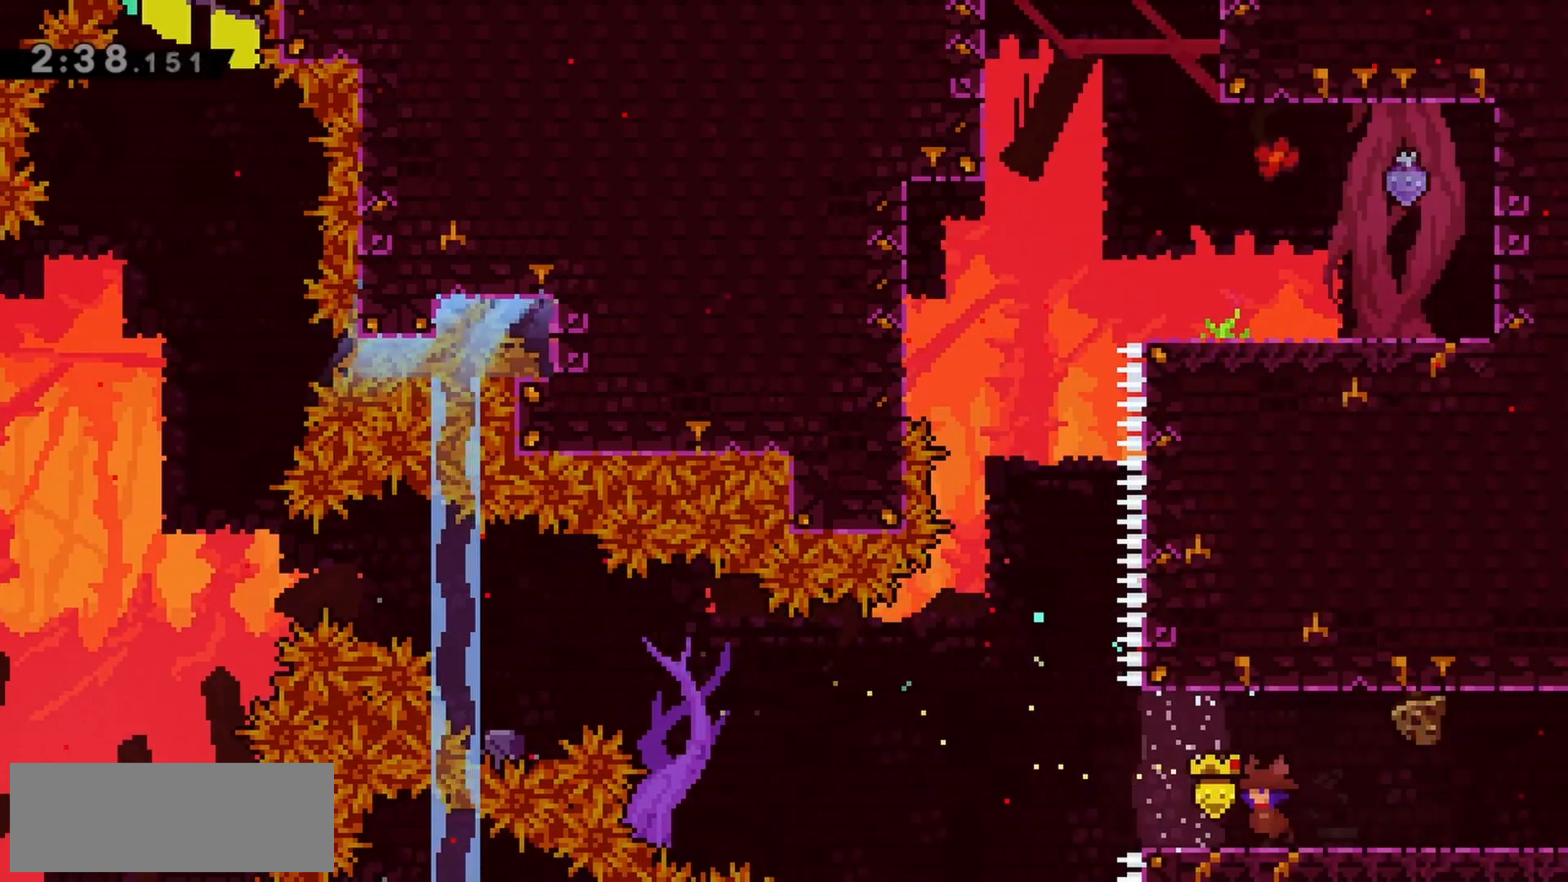
{"keys": ["down", "left"], "events": [[33, "left", "up"], [350, "down", "down"], [500, "left", "down"]]}
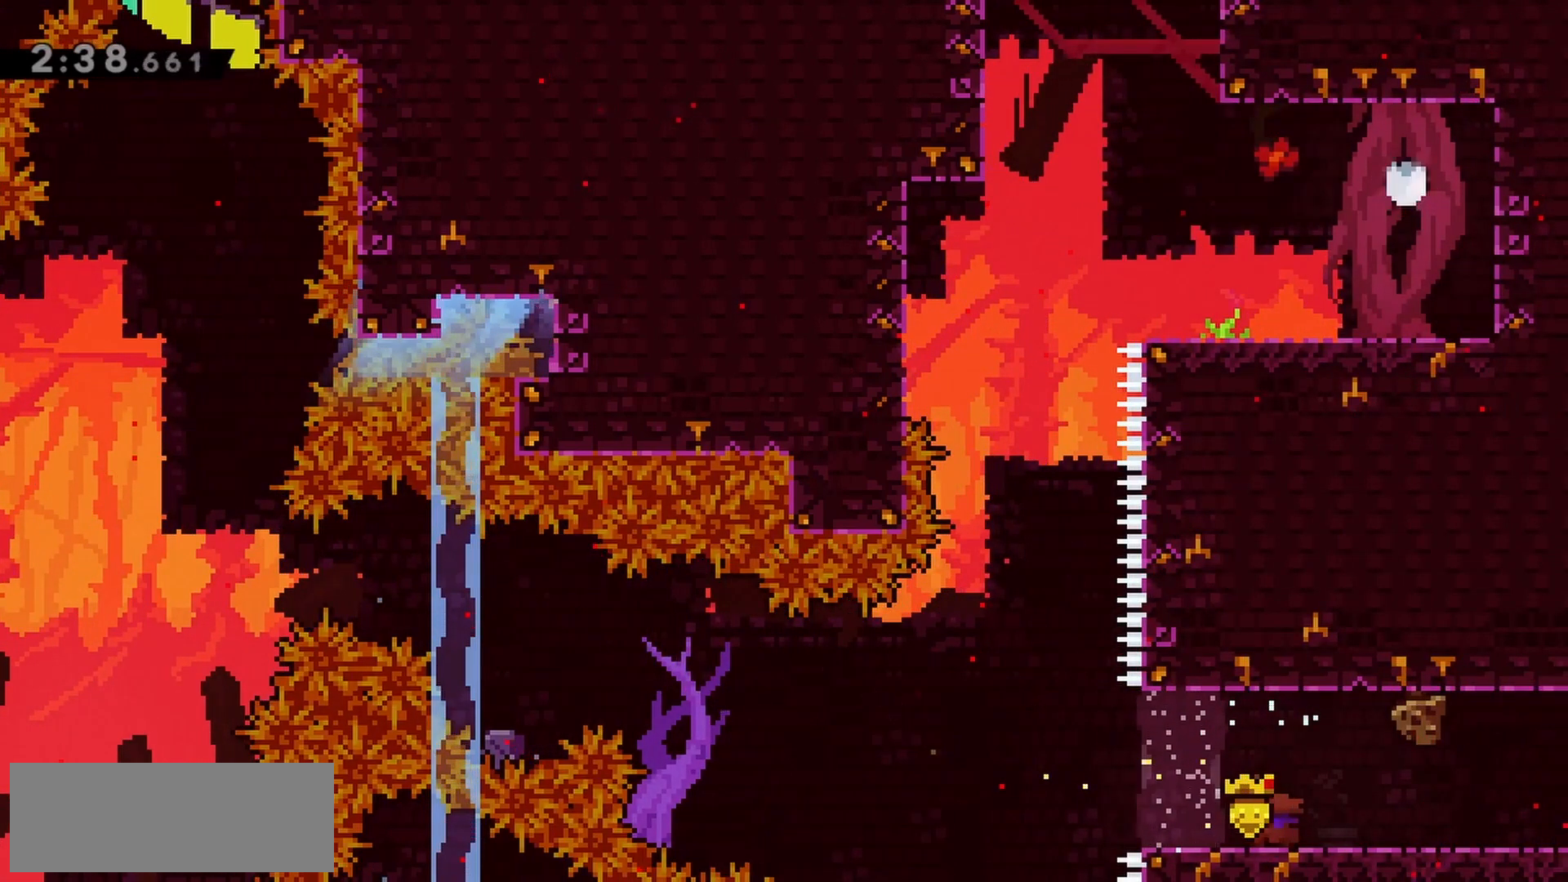
{"keys": ["jump", "jump2", "up"], "events": [[83, "jump2", "down"], [367, "jump", "down"], [417, "left", "up"], [450, "down", "up"], [500, "up", "down"]]}
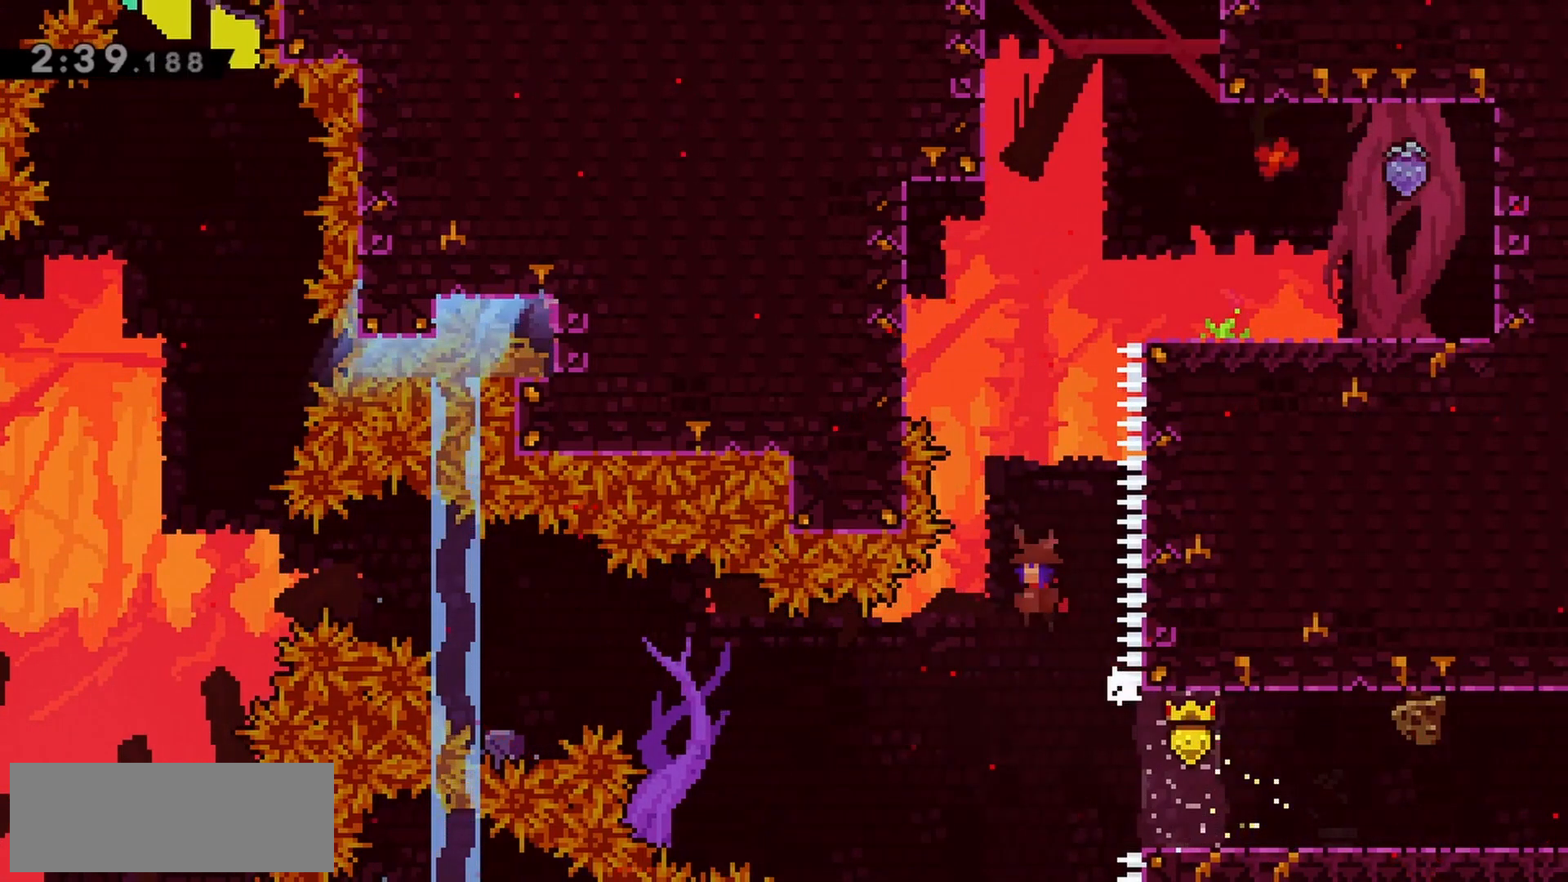
{"keys": ["left"], "events": [[50, "jump2", "up"], [100, "dash", "down"], [100, "jump", "up"], [333, "dash", "up"], [333, "left", "down"], [367, "up", "up"]]}
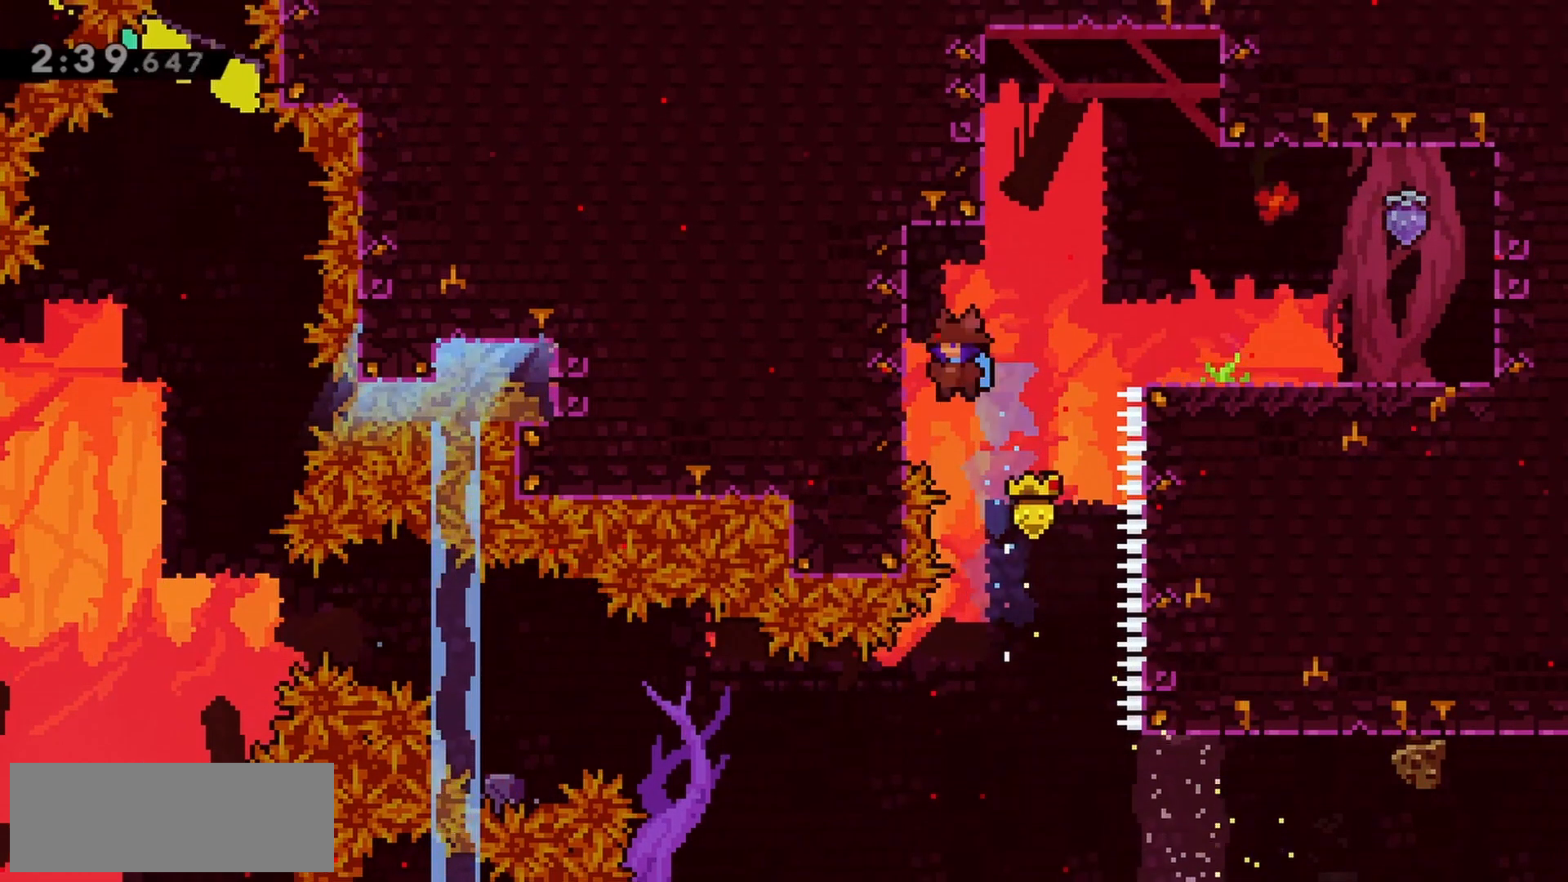
{"keys": ["jump", "right"], "events": [[67, "jump", "down"], [150, "left", "up"], [150, "right", "down"]]}
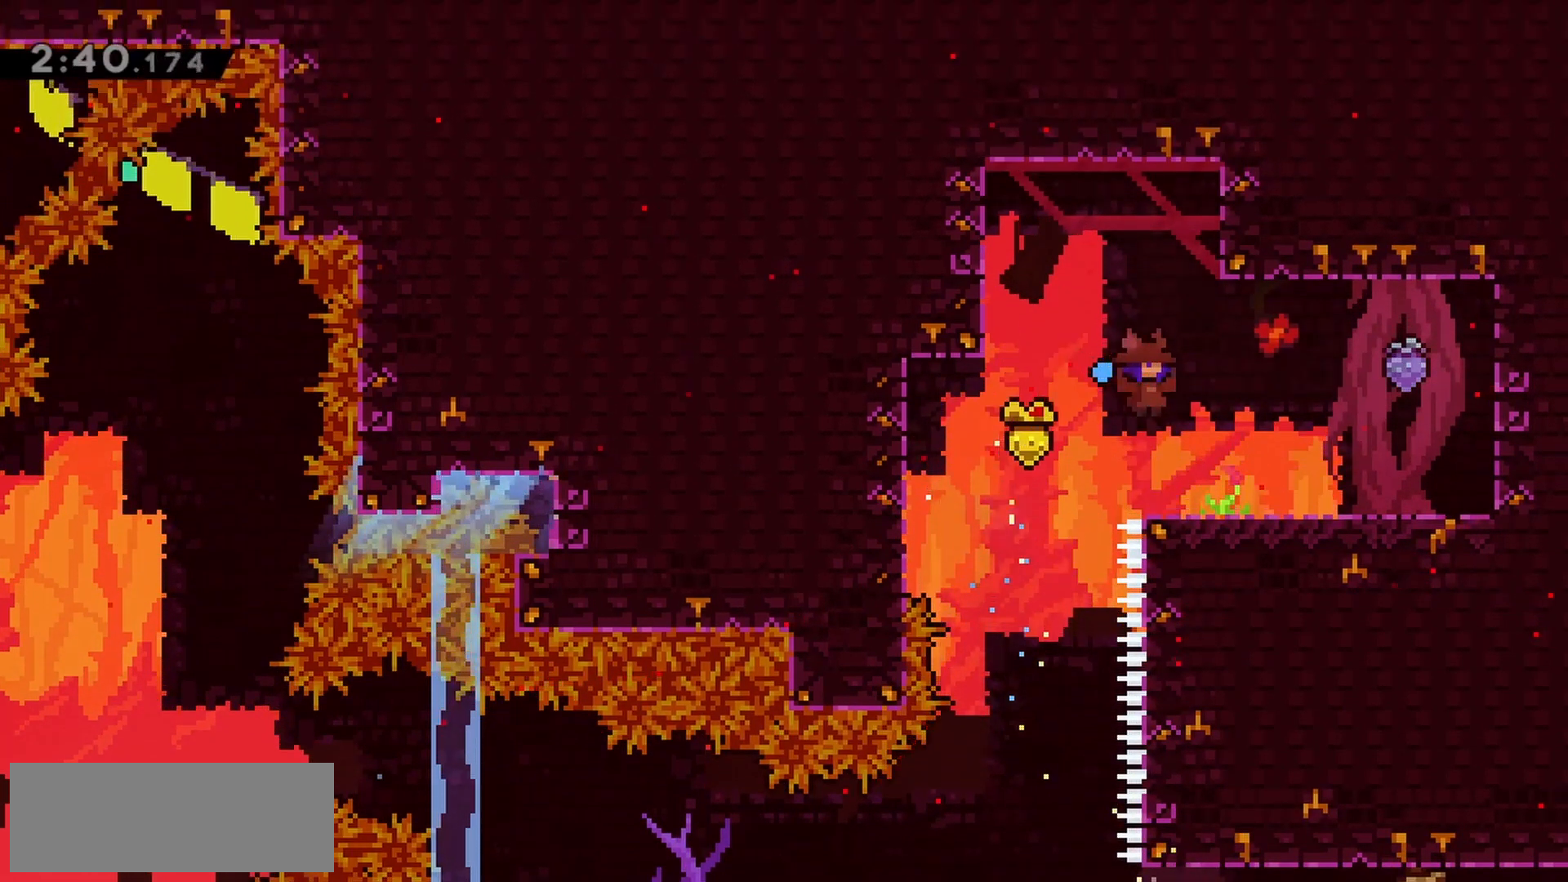
{"keys": ["left"], "events": [[17, "jump", "up"], [67, "right", "up"], [217, "dash", "down"], [217, "right", "down"], [250, "jump", "down"], [350, "dash", "up"], [400, "jump", "up"], [483, "left", "down"], [483, "right", "up"]]}
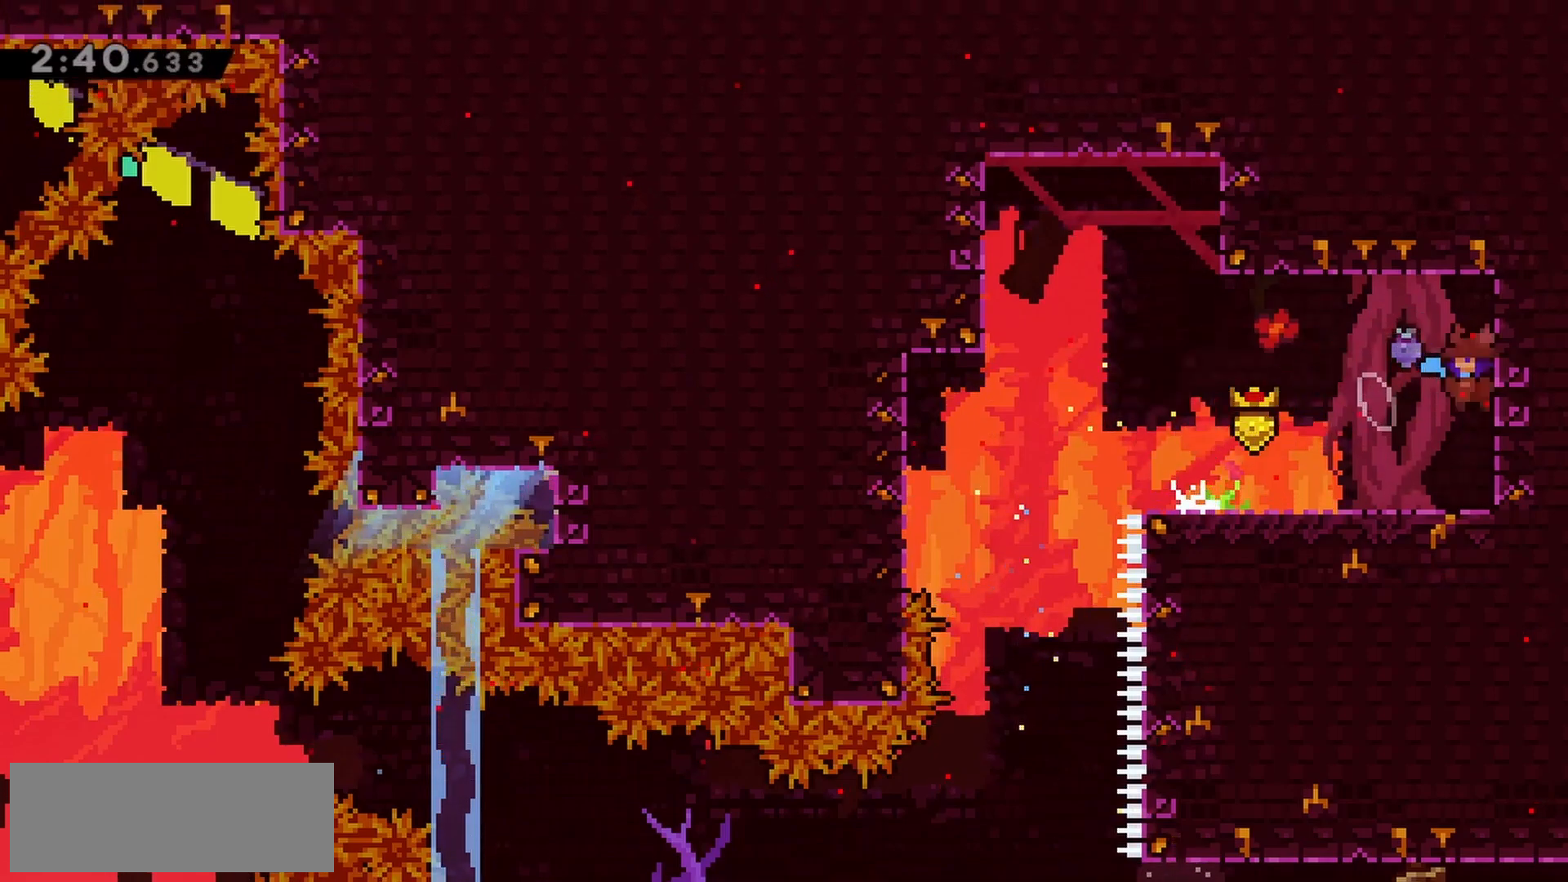
{"keys": ["left"], "events": [[267, "dash", "down"], [400, "dash", "up"]]}
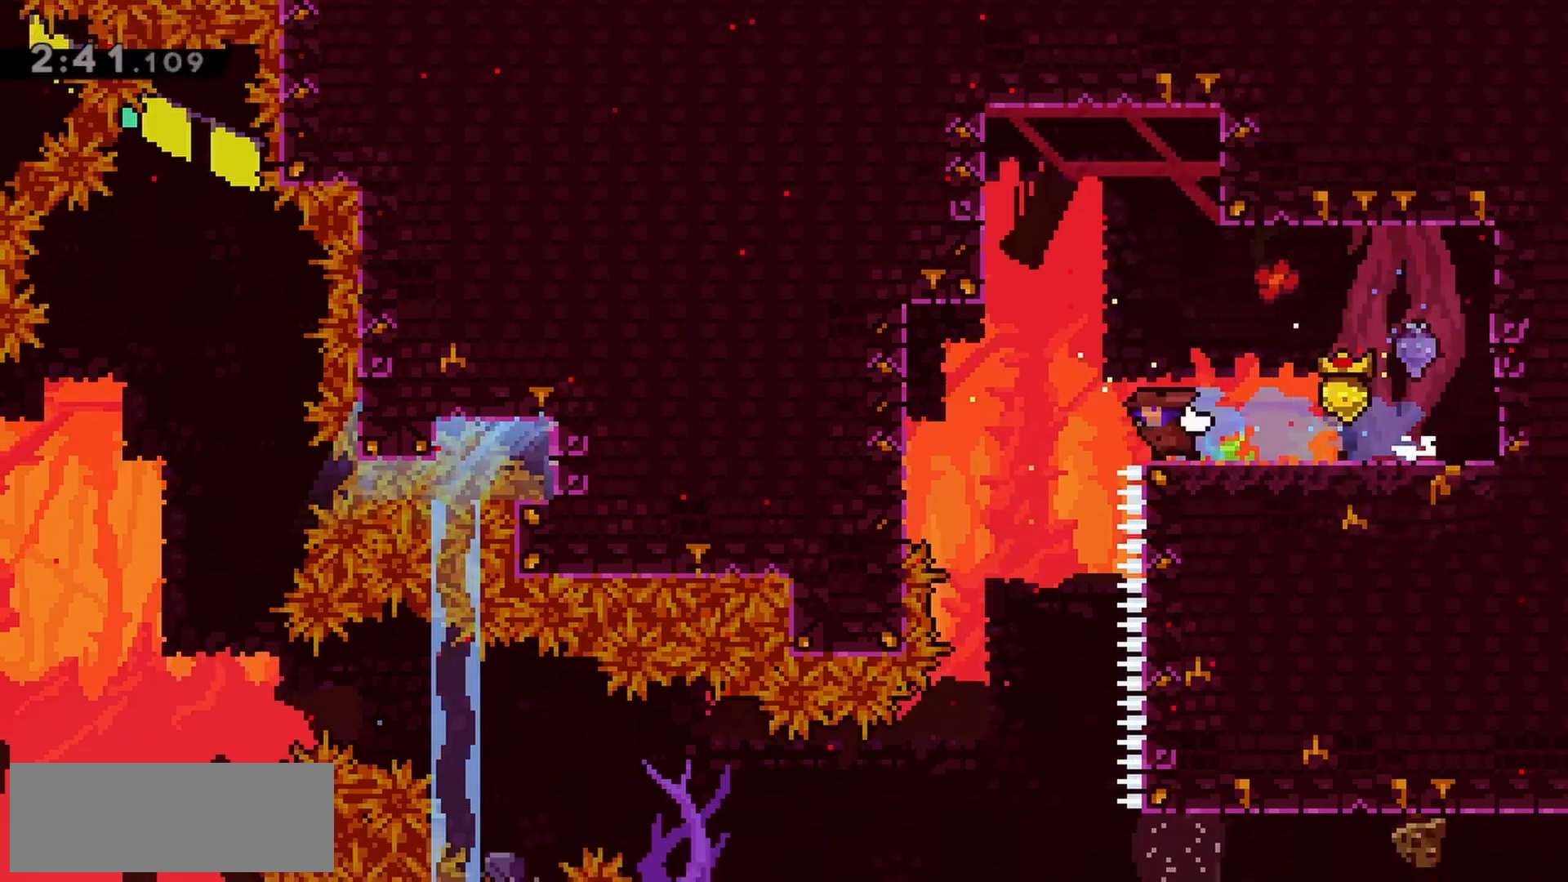
{"keys": [], "events": [[133, "left", "up"]]}
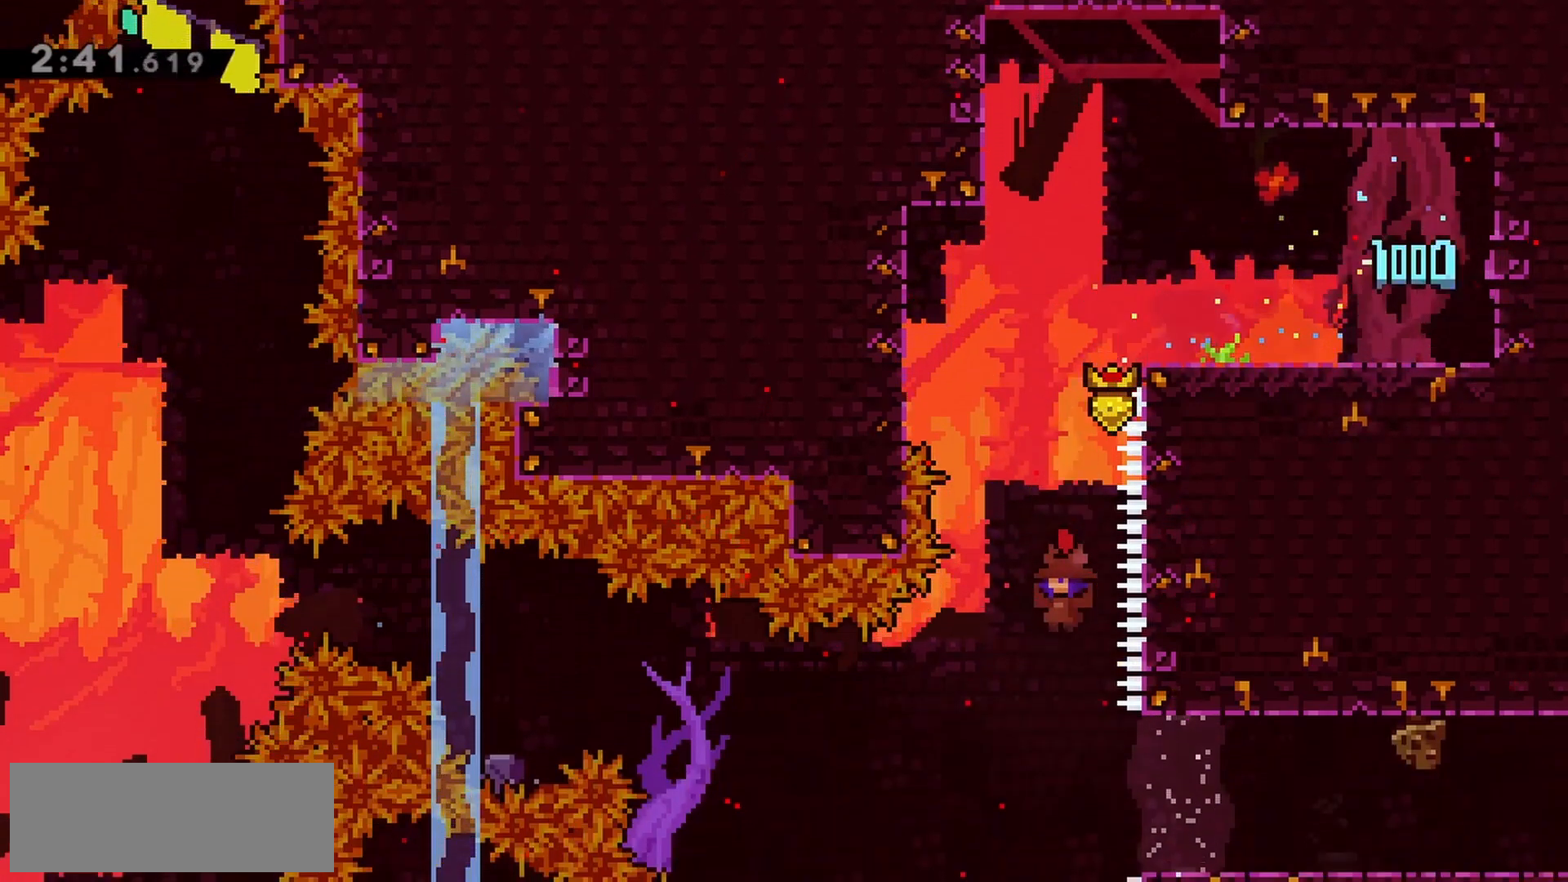
{"keys": ["right"], "events": [[200, "right", "down"], [233, "dash", "down"], [417, "dash", "up"]]}
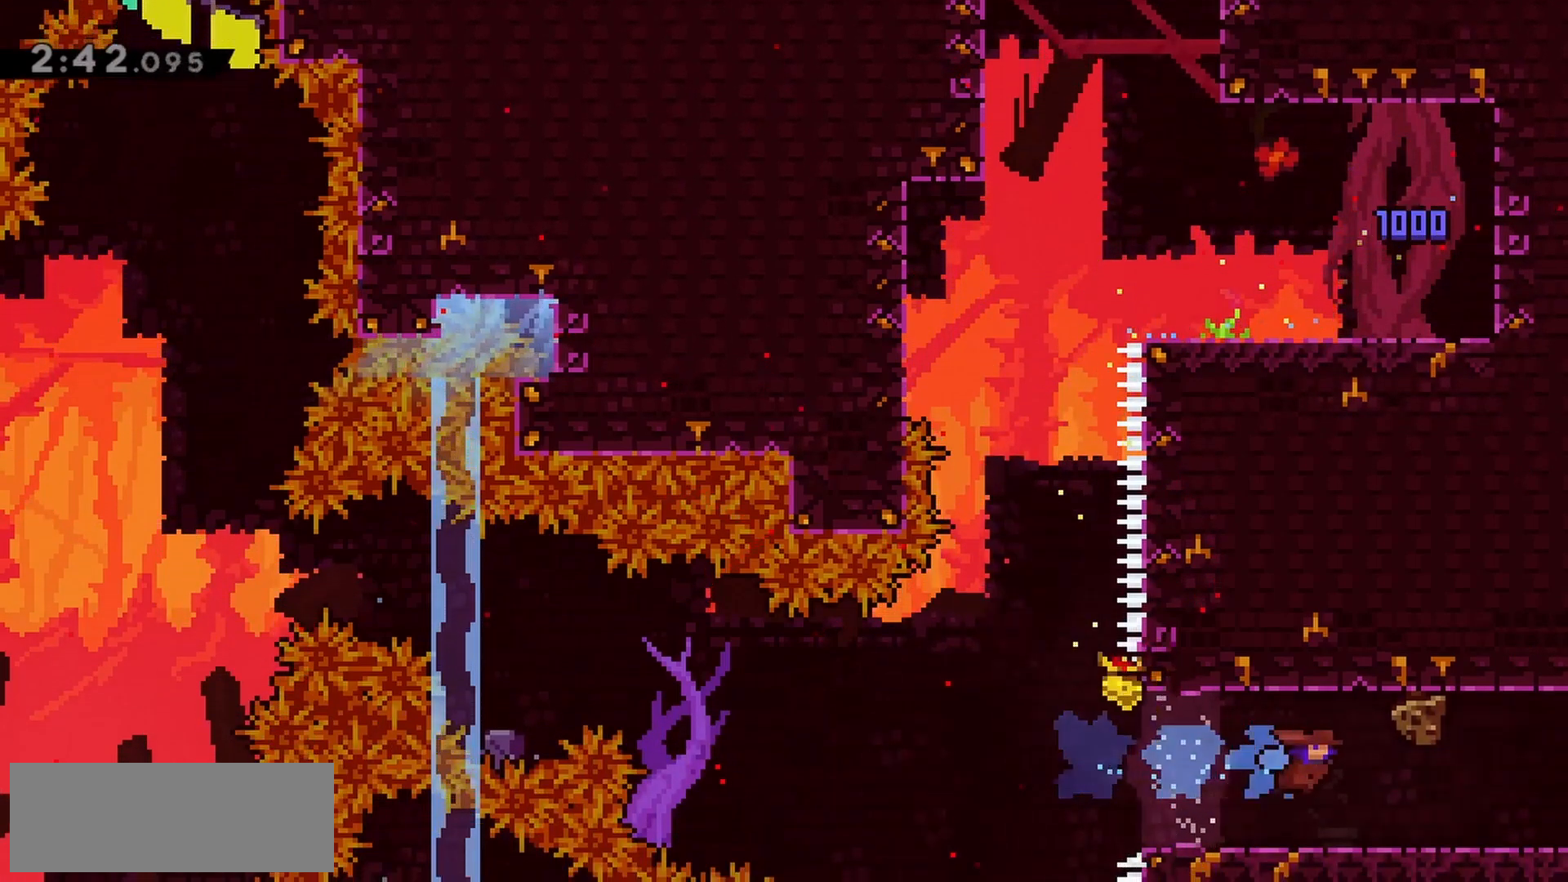
{"keys": ["right"], "events": []}
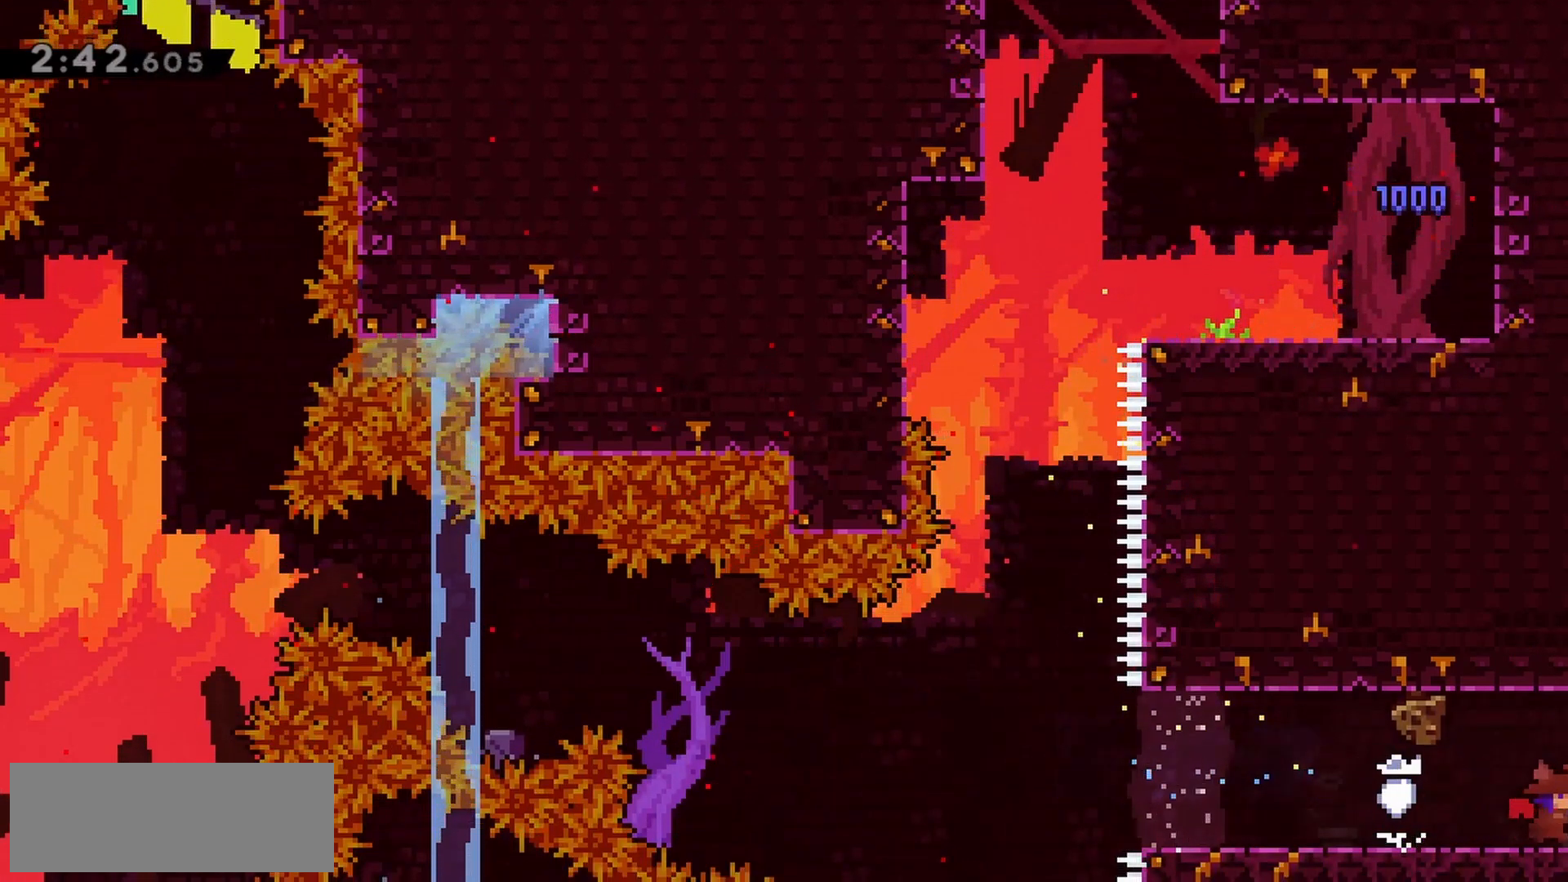
{"keys": ["right"], "events": []}
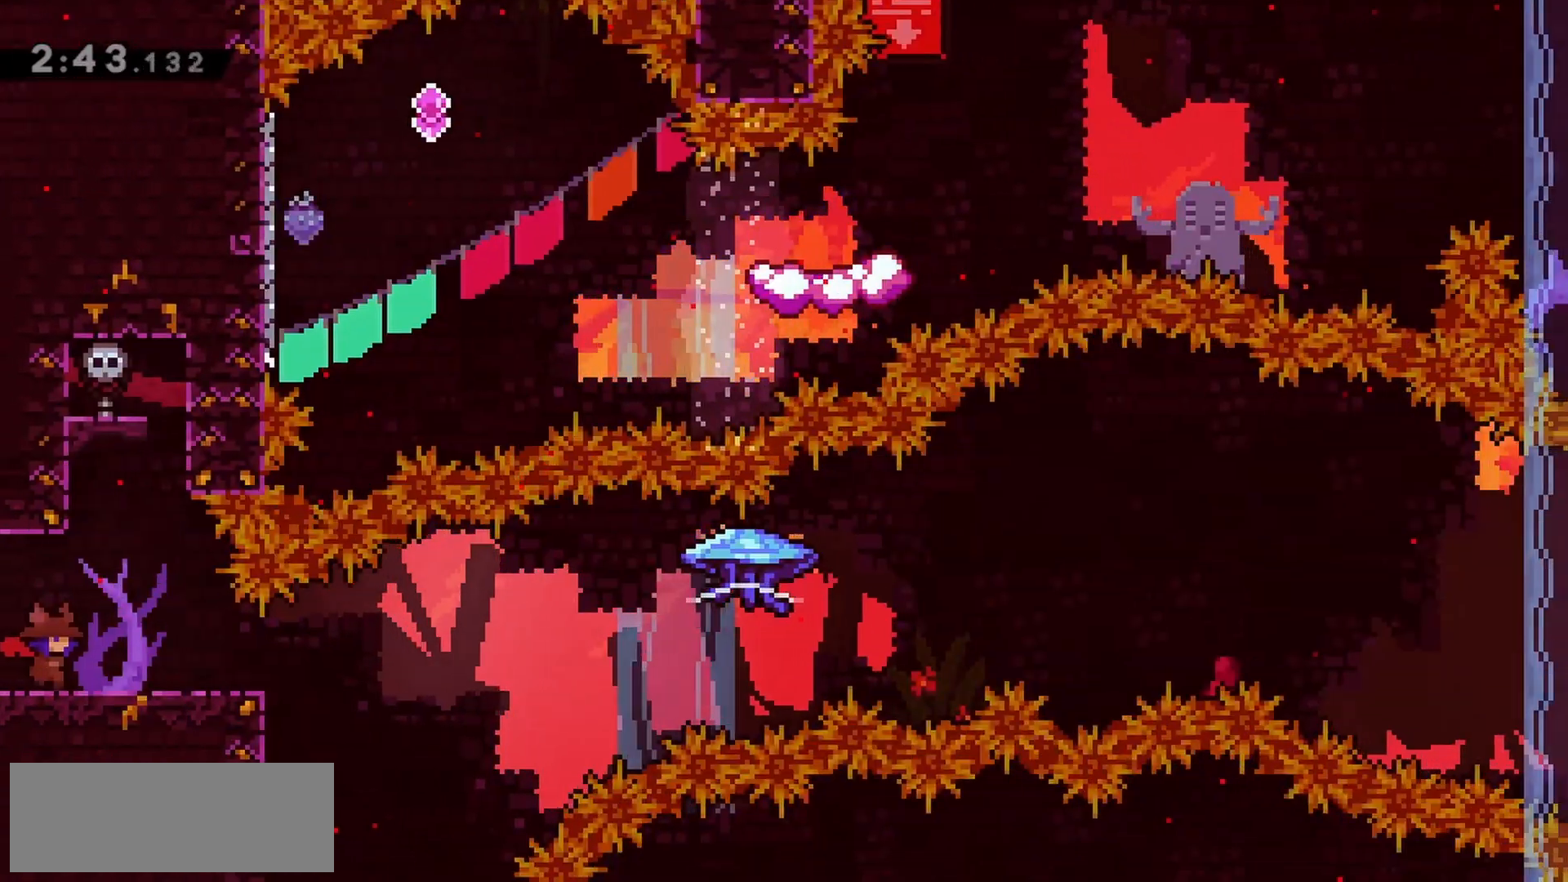
{"keys": ["dash", "down", "grab", "right"], "events": [[33, "grab", "down"], [450, "dash", "down"], [450, "down", "down"]]}
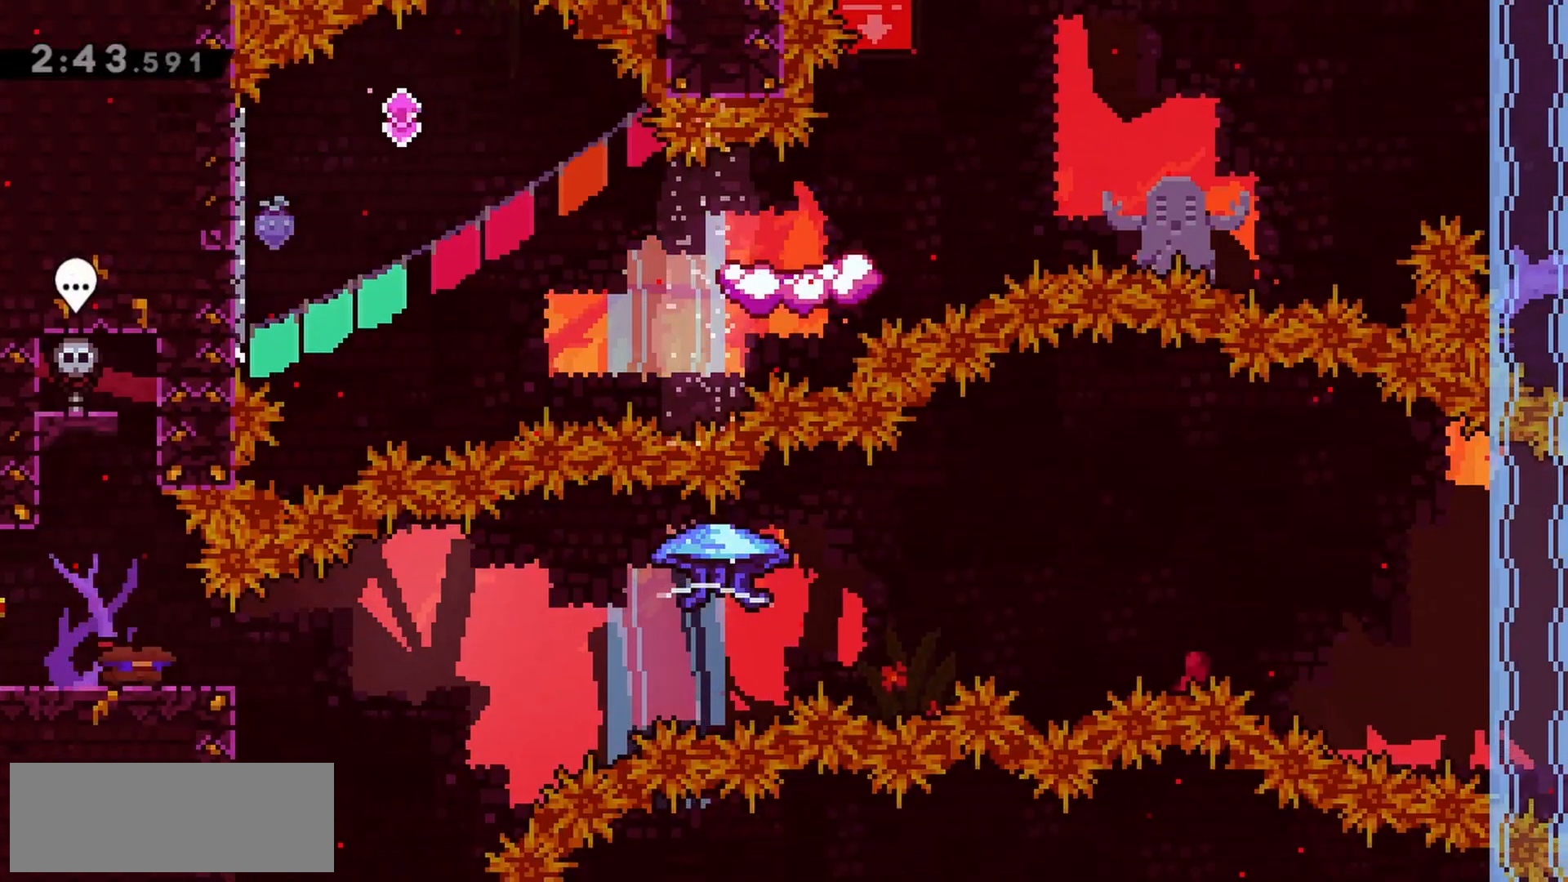
{"keys": ["grab", "jump", "right", "up"], "events": [[50, "down", "up"], [100, "dash", "up"], [133, "jump", "down"], [133, "up", "down"]]}
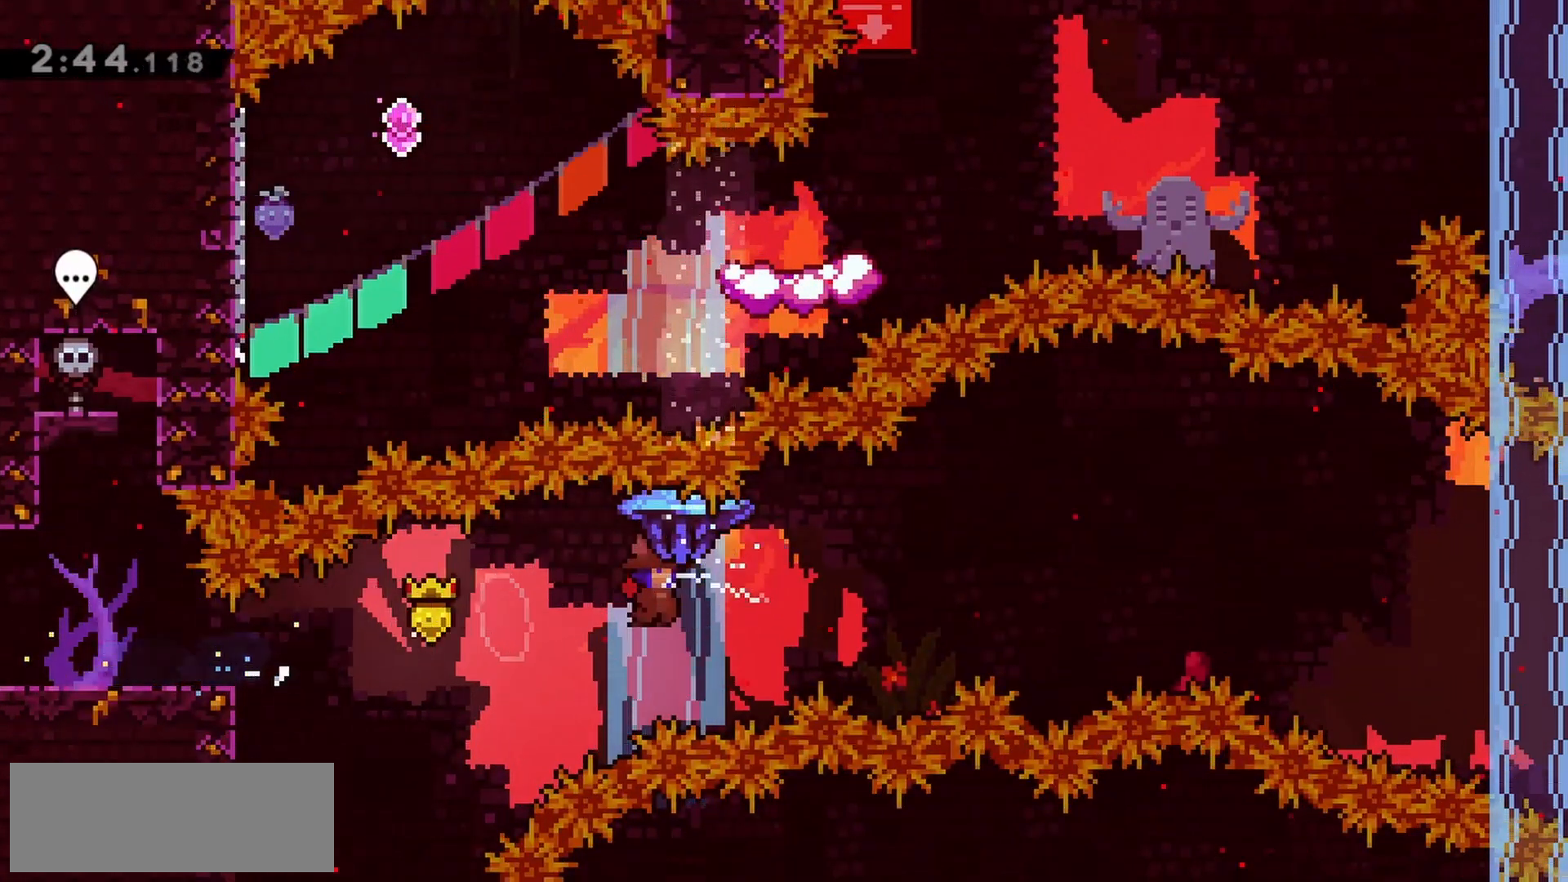
{"keys": ["grab", "right"], "events": [[150, "up", "up"], [250, "jump", "up"]]}
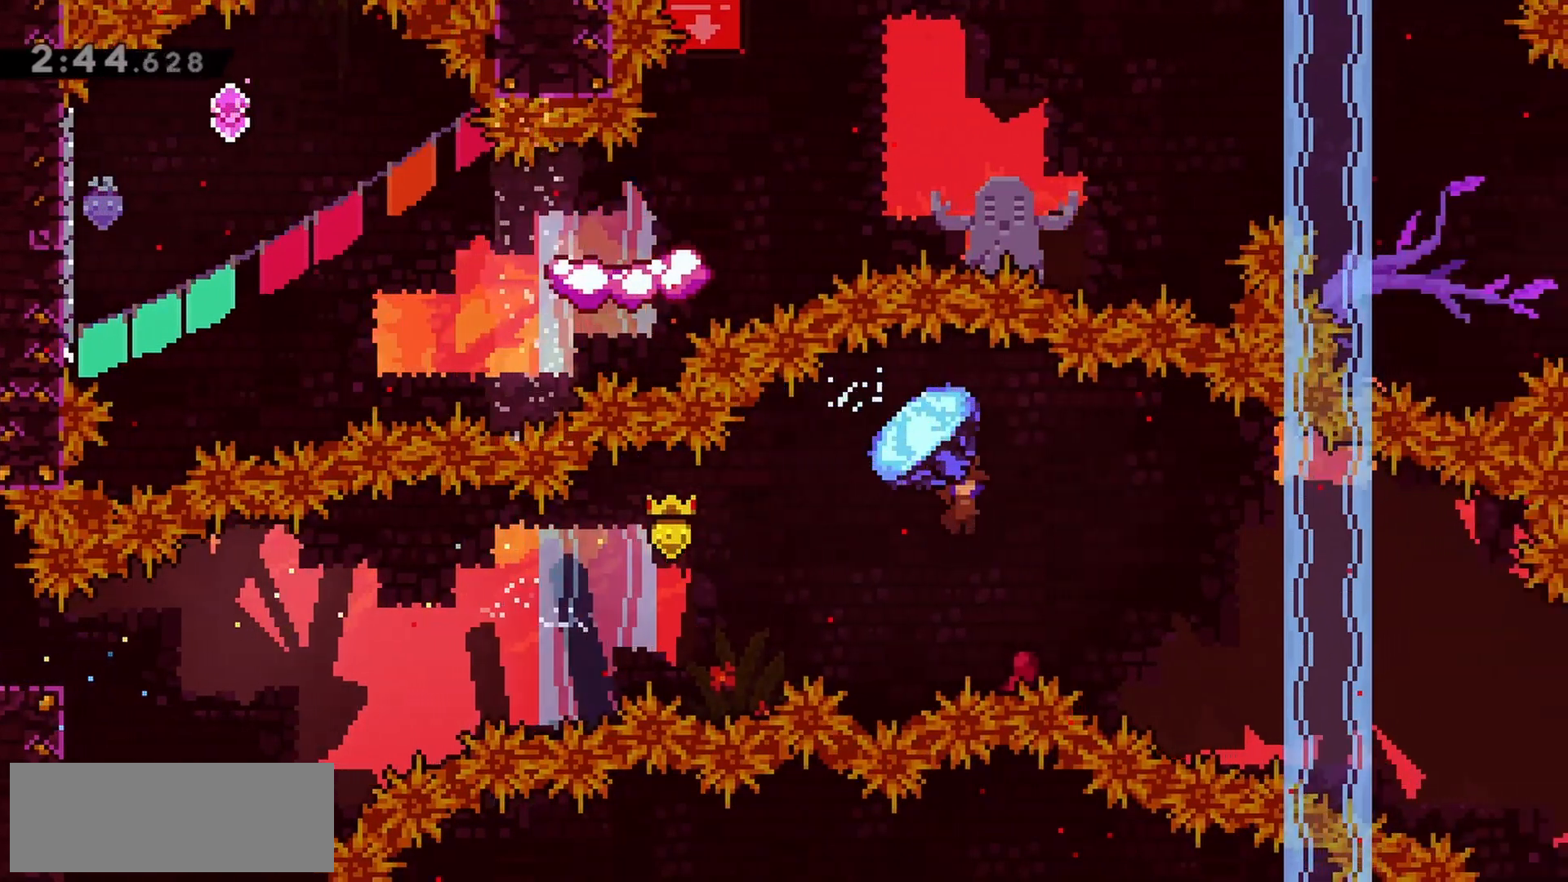
{"keys": ["grab", "right"], "events": []}
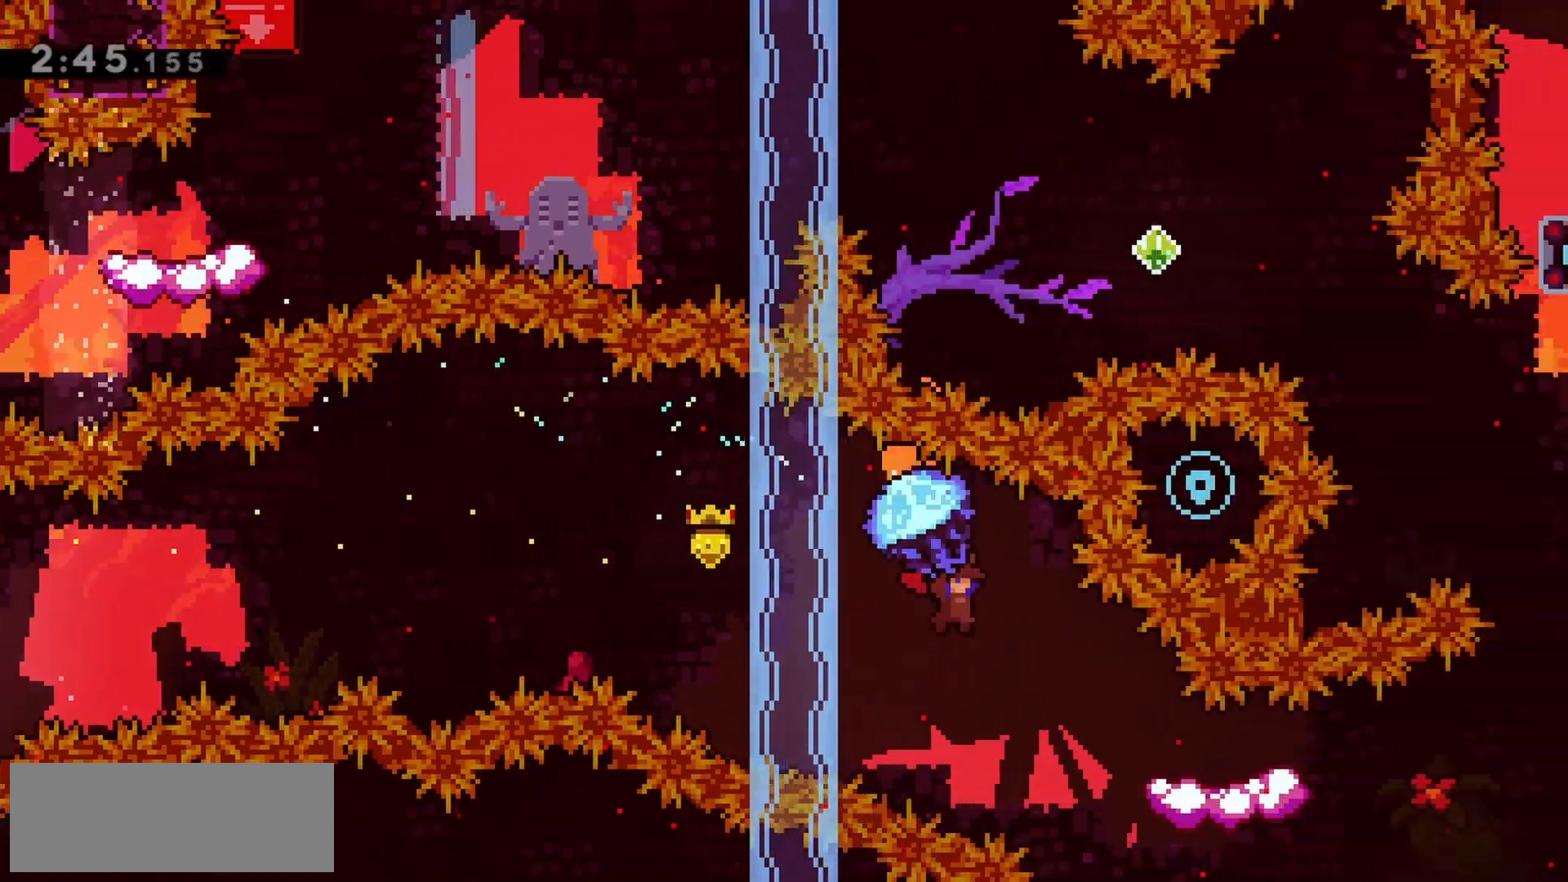
{"keys": ["jump", "right"], "events": [[117, "grab", "up"], [267, "down", "down"], [300, "dash", "down"], [400, "dash", "up"], [400, "down", "up"], [500, "jump", "down"]]}
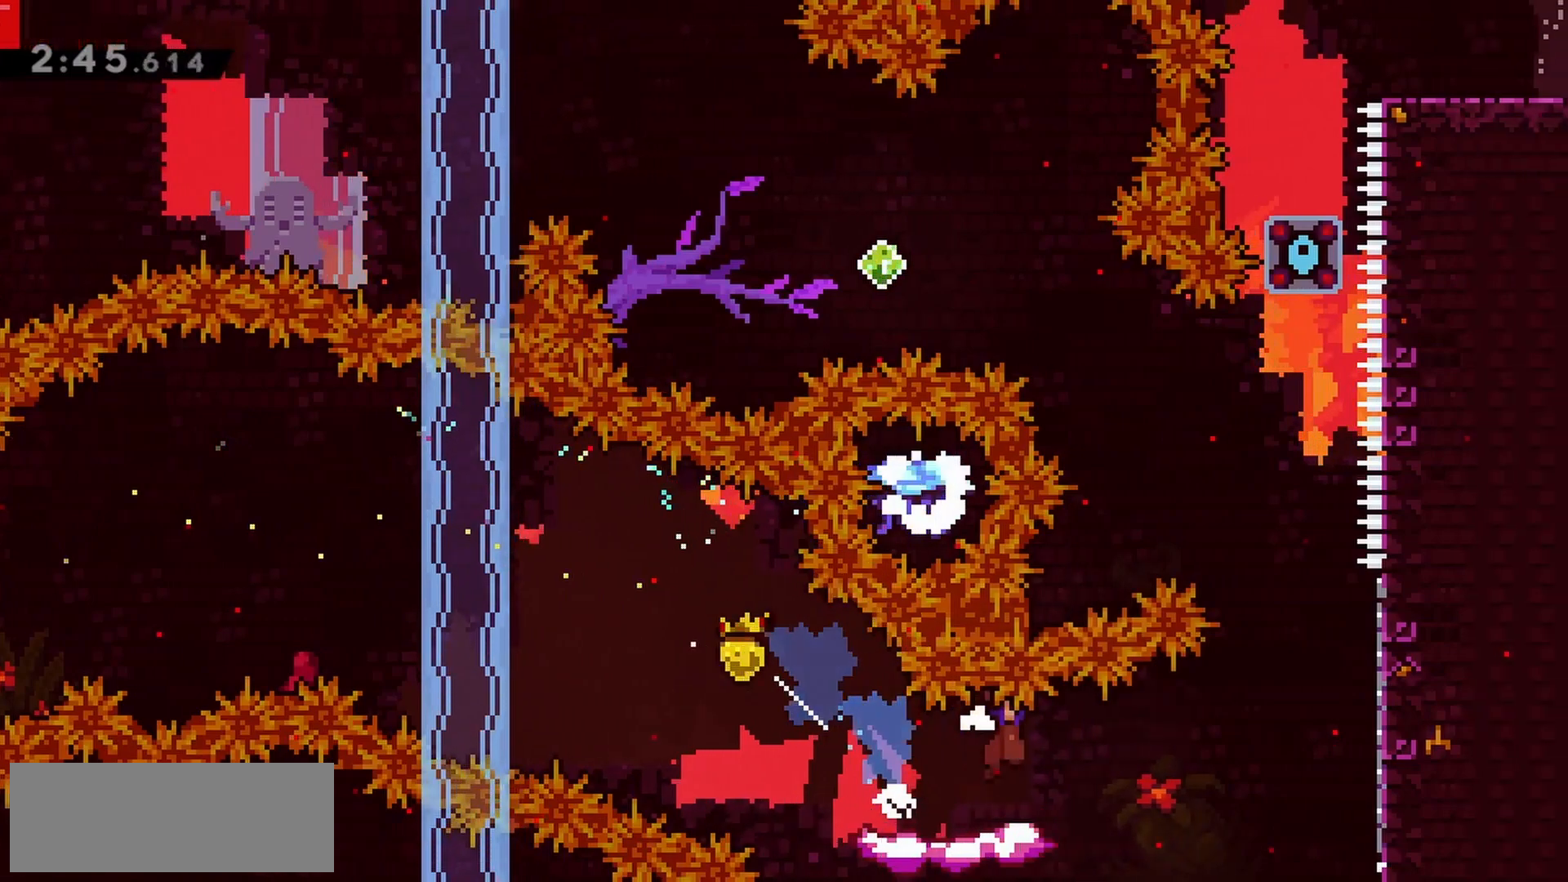
{"keys": ["jump"], "events": [[367, "jump", "up"], [367, "right", "up"], [450, "jump", "down"]]}